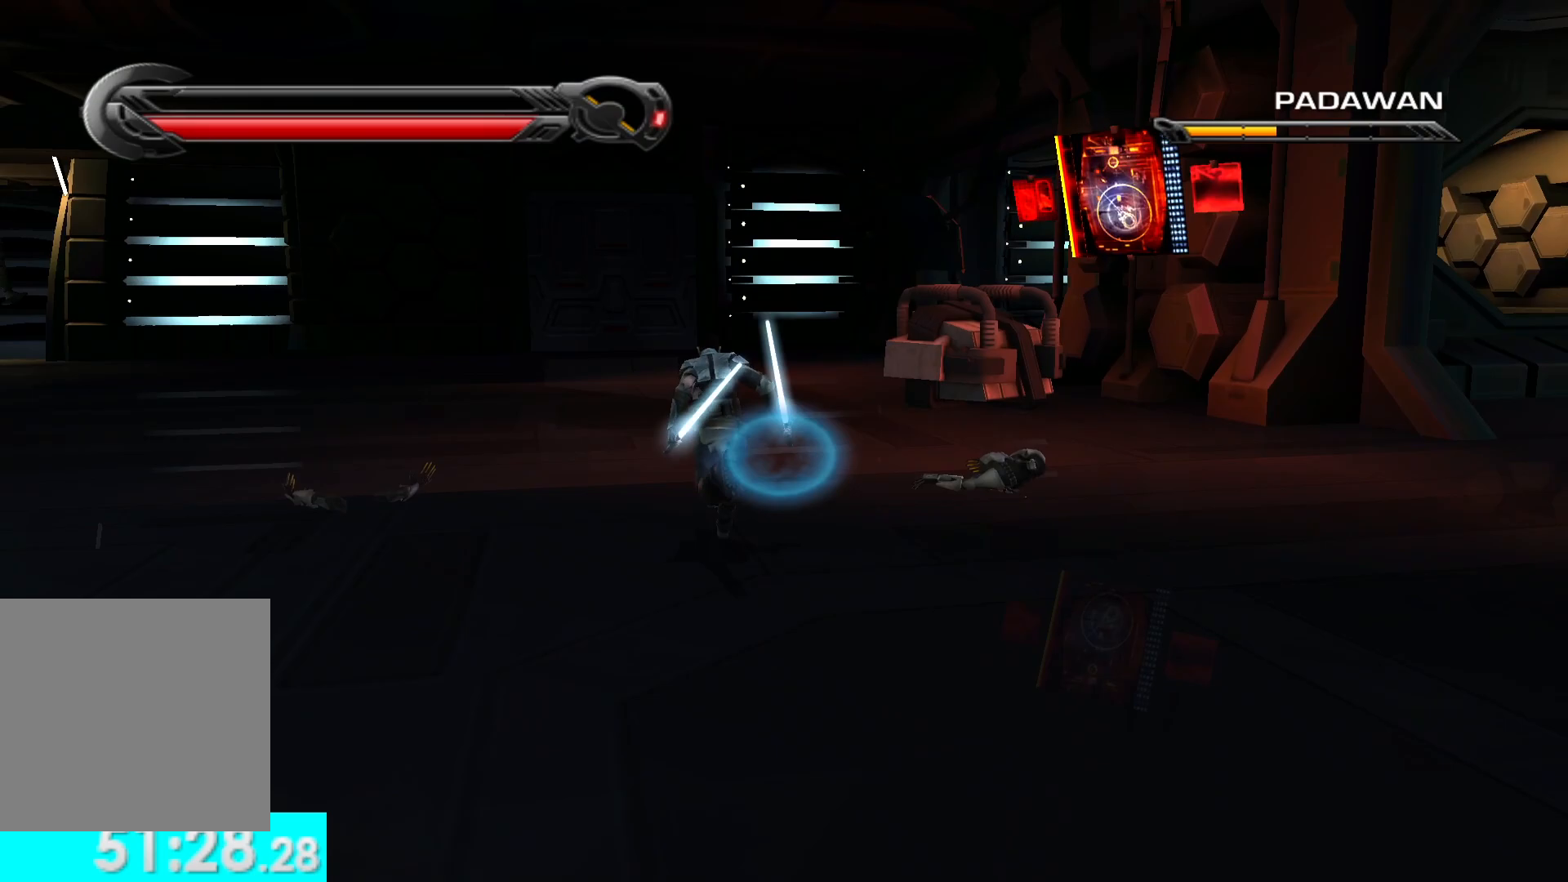
Gameplay with a controller (Xbox layout); each line is a JSON object with the inputs held at the frame after it. "button_events" lists button changes between this image and that frame as [ms after this image, input, new state], when the widget could be followed in between (sticks are given only as held states).
{"buttons": [], "left_stick": "up", "right_stick": "center", "button_events": [[33, "L1", "up"]]}
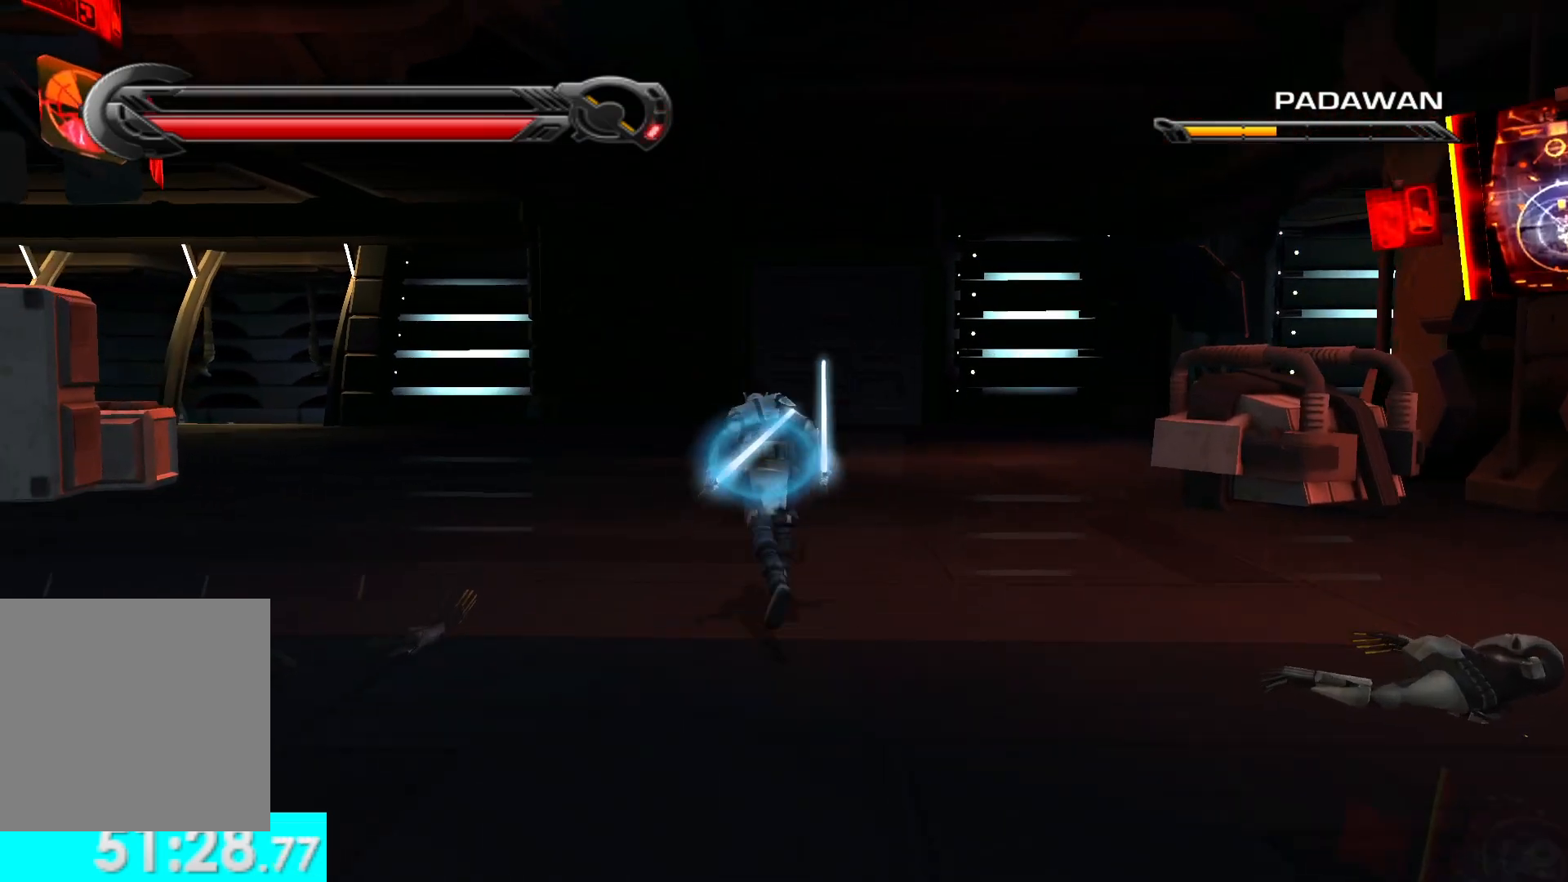
{"buttons": ["A"], "left_stick": "up", "right_stick": "center", "button_events": [[450, "A", "down"]]}
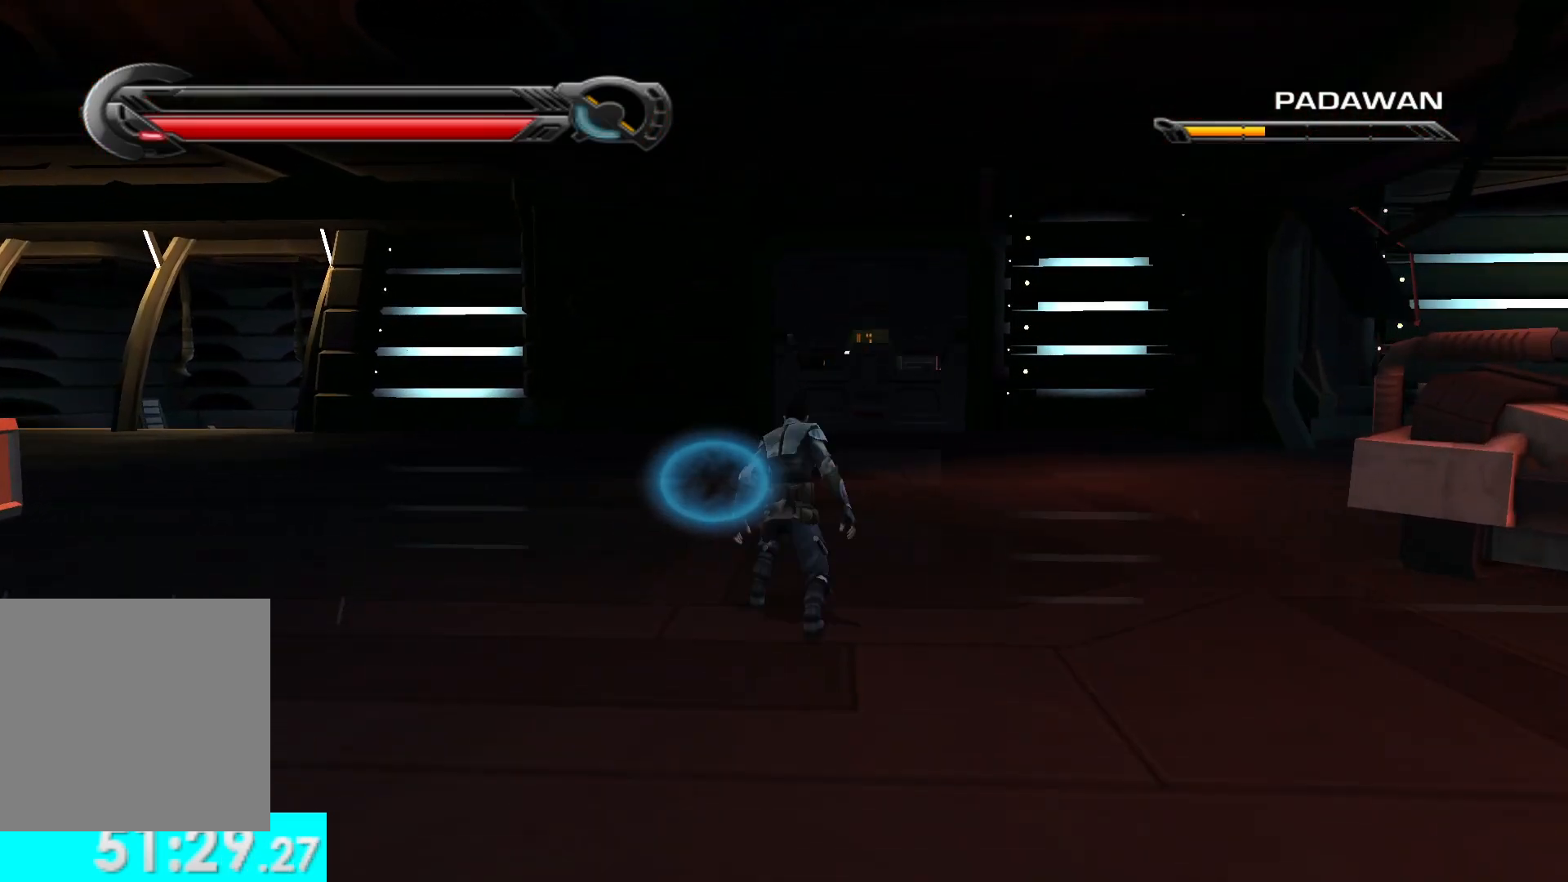
{"buttons": [], "left_stick": "up", "right_stick": "center", "button_events": [[67, "A", "up"], [150, "A", "down"], [283, "A", "up"]]}
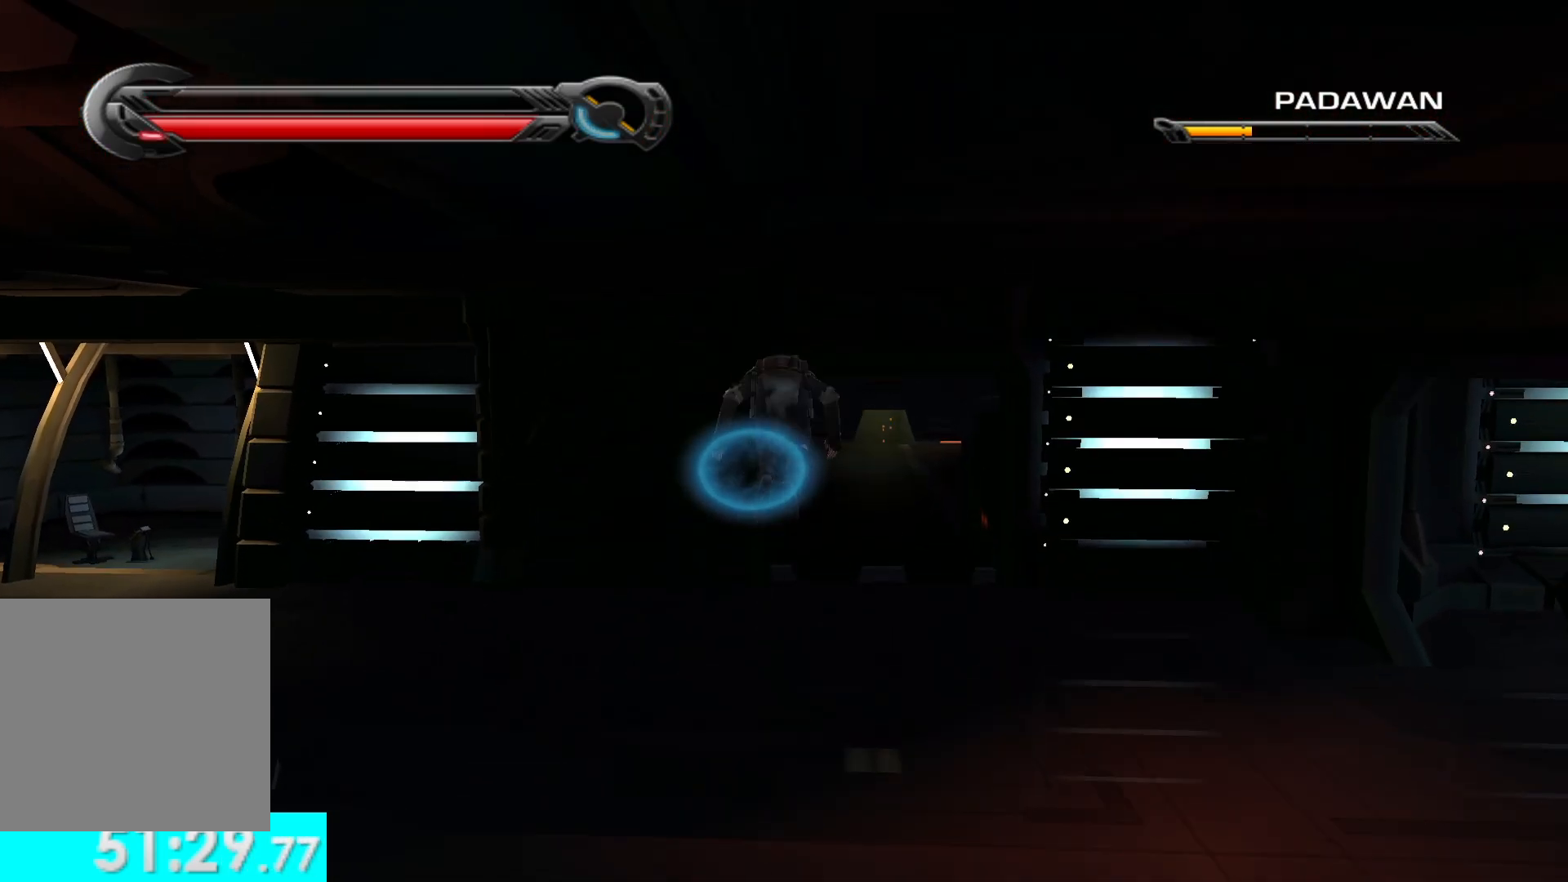
{"buttons": [], "left_stick": "up", "right_stick": "center", "button_events": []}
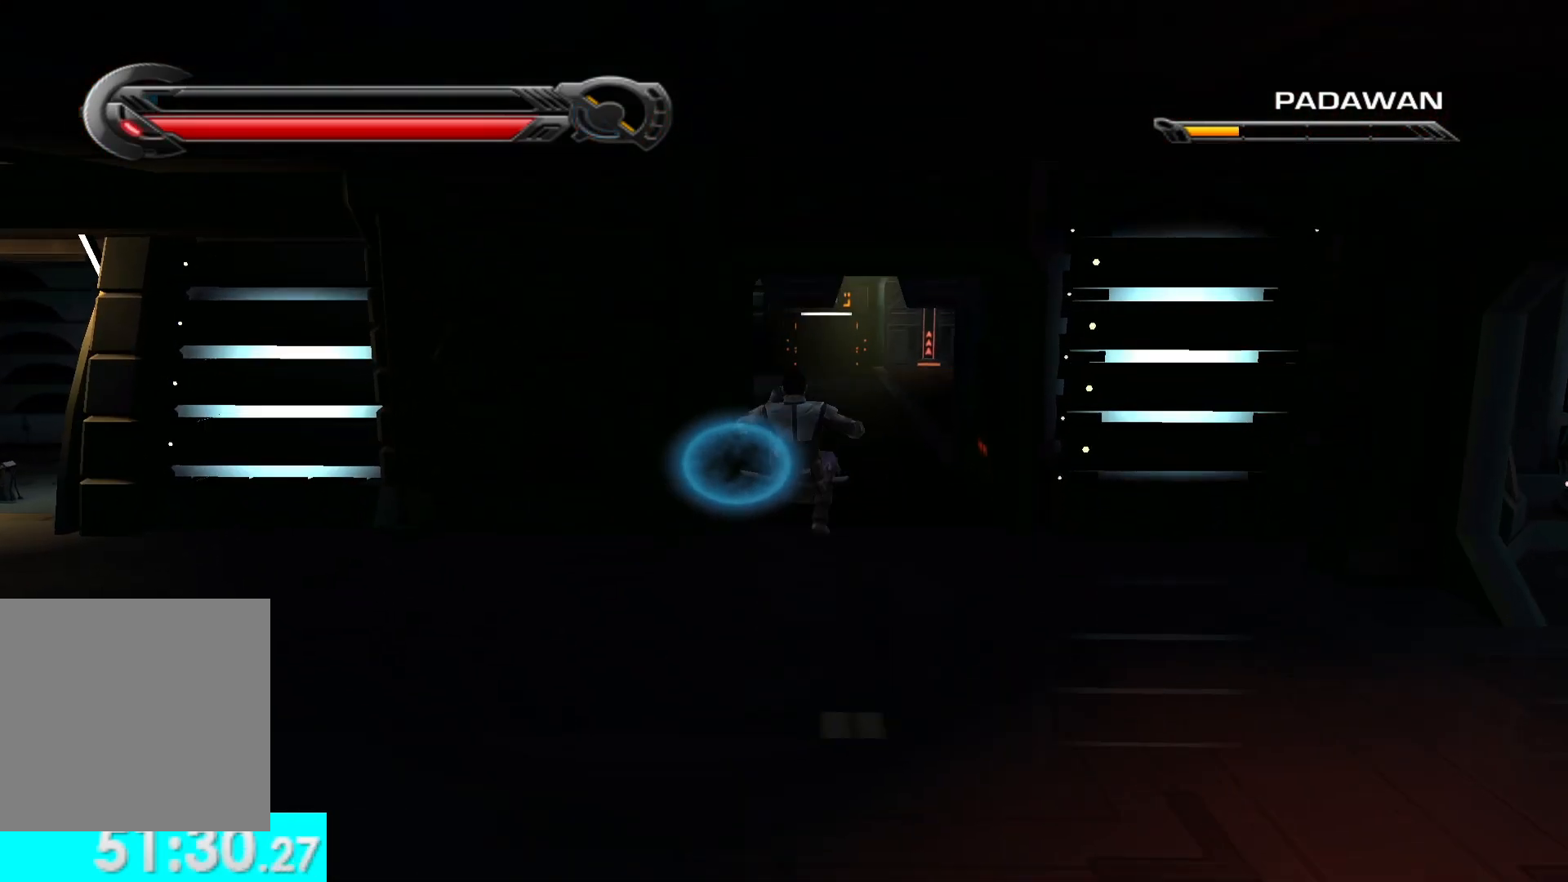
{"buttons": [], "left_stick": "up", "right_stick": "center", "button_events": []}
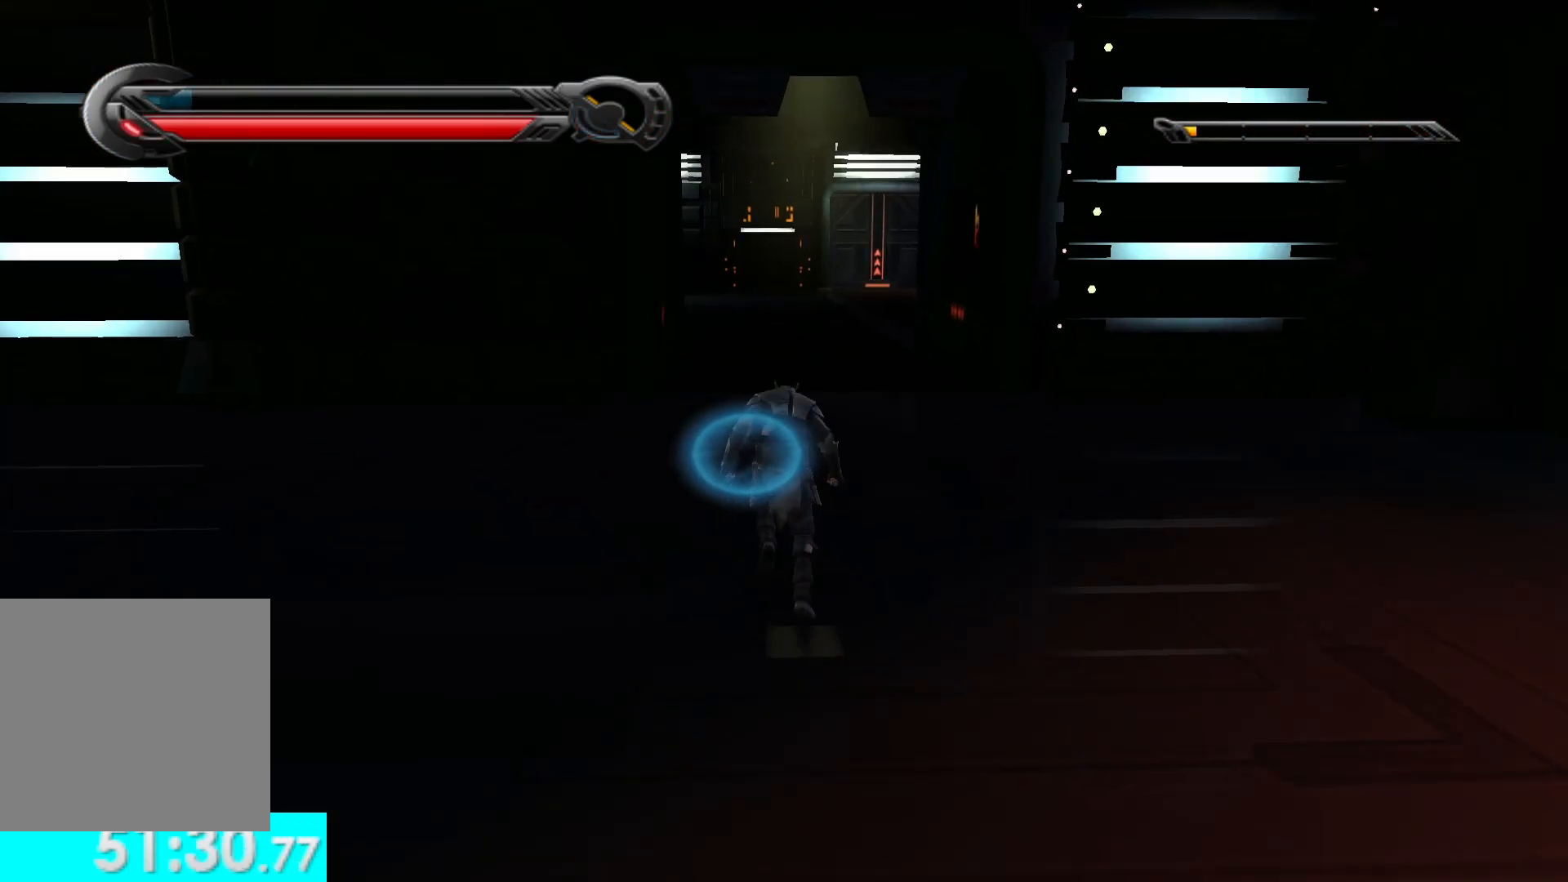
{"buttons": ["R1"], "left_stick": "up", "right_stick": "center", "button_events": [[417, "R1", "down"]]}
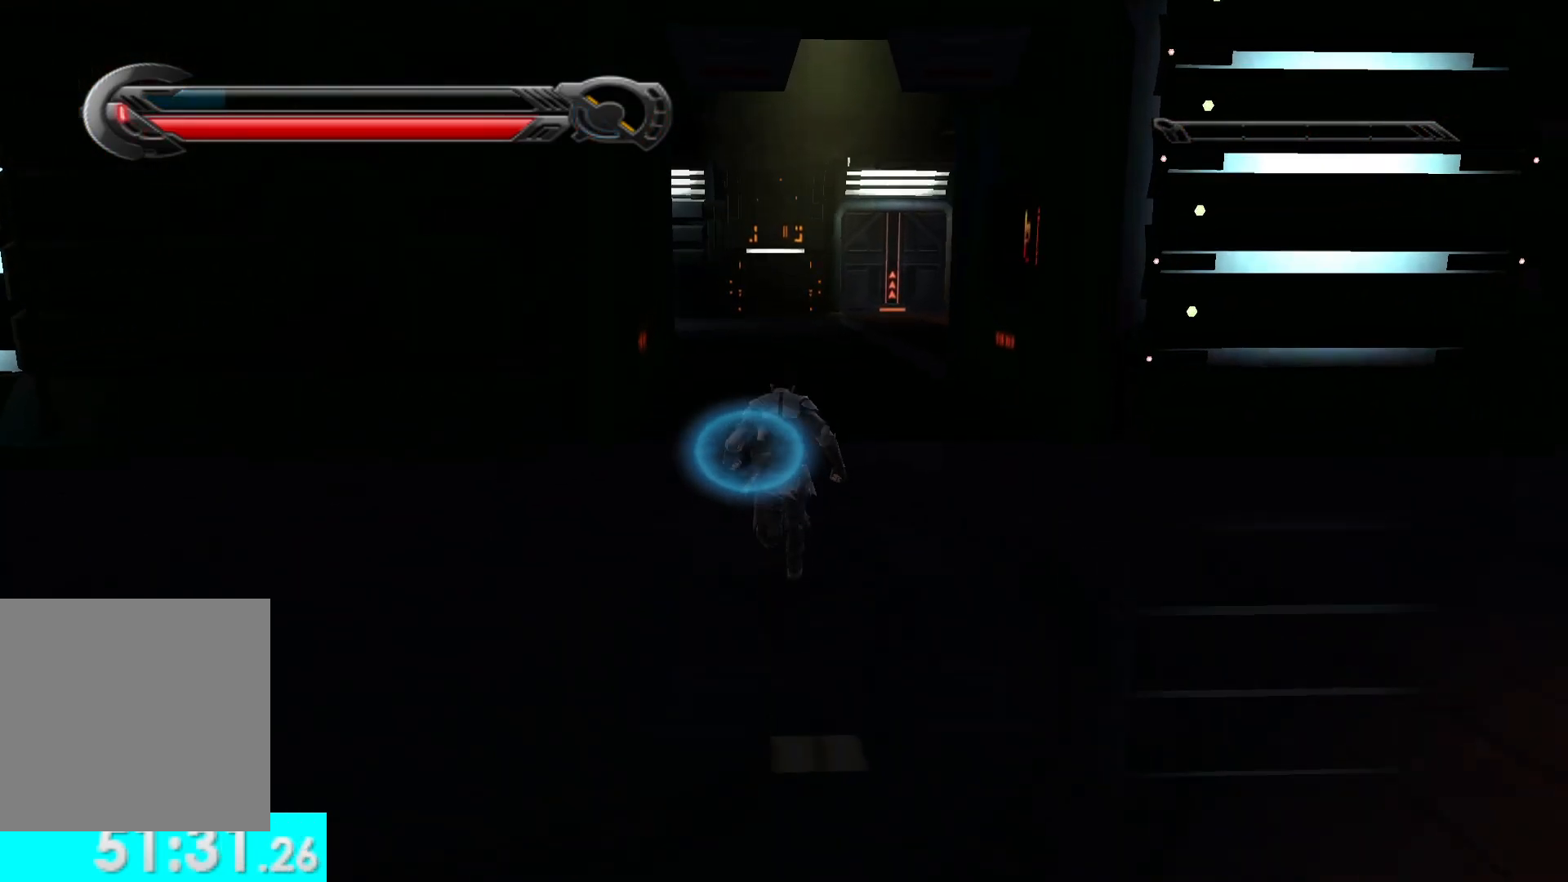
{"buttons": [], "left_stick": "up", "right_stick": "center", "button_events": [[17, "R1", "up"]]}
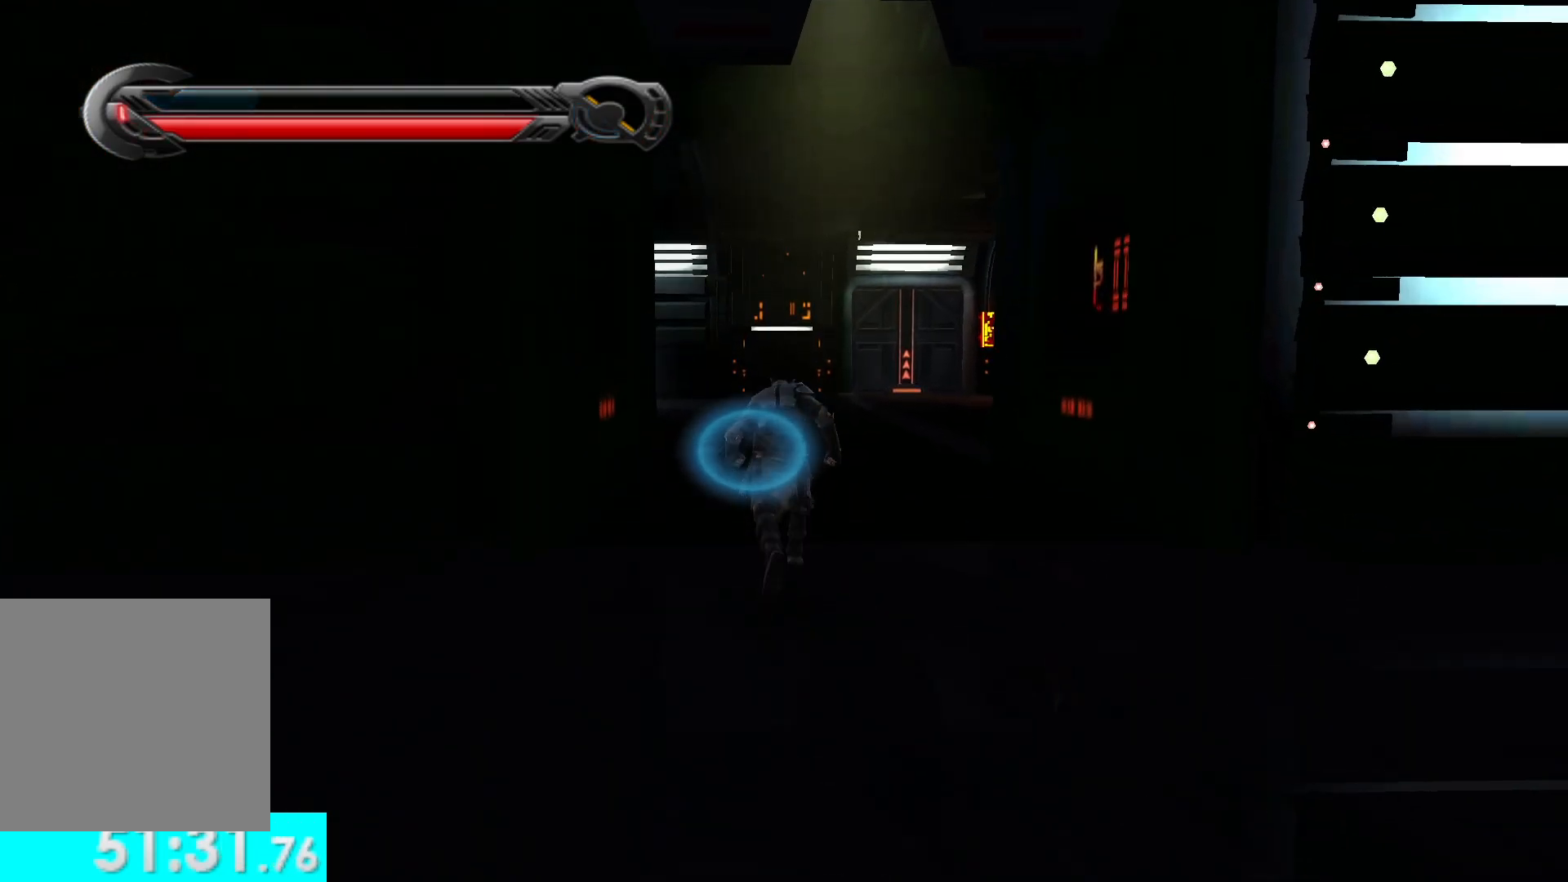
{"buttons": [], "left_stick": "up", "right_stick": "center", "button_events": []}
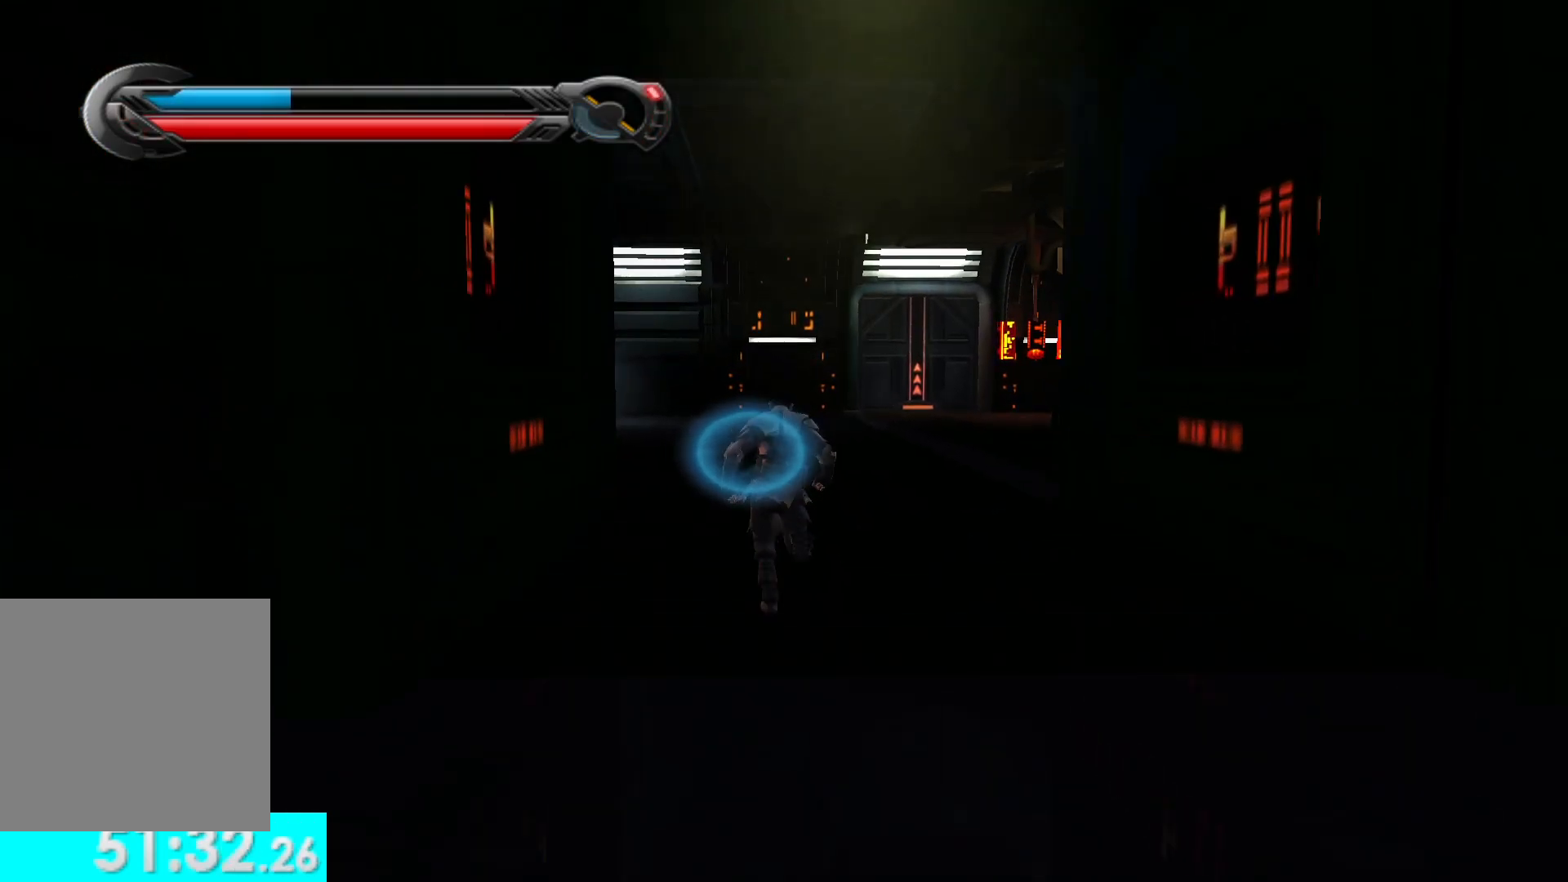
{"buttons": ["L1"], "left_stick": "up", "right_stick": "center", "button_events": [[433, "L1", "down"]]}
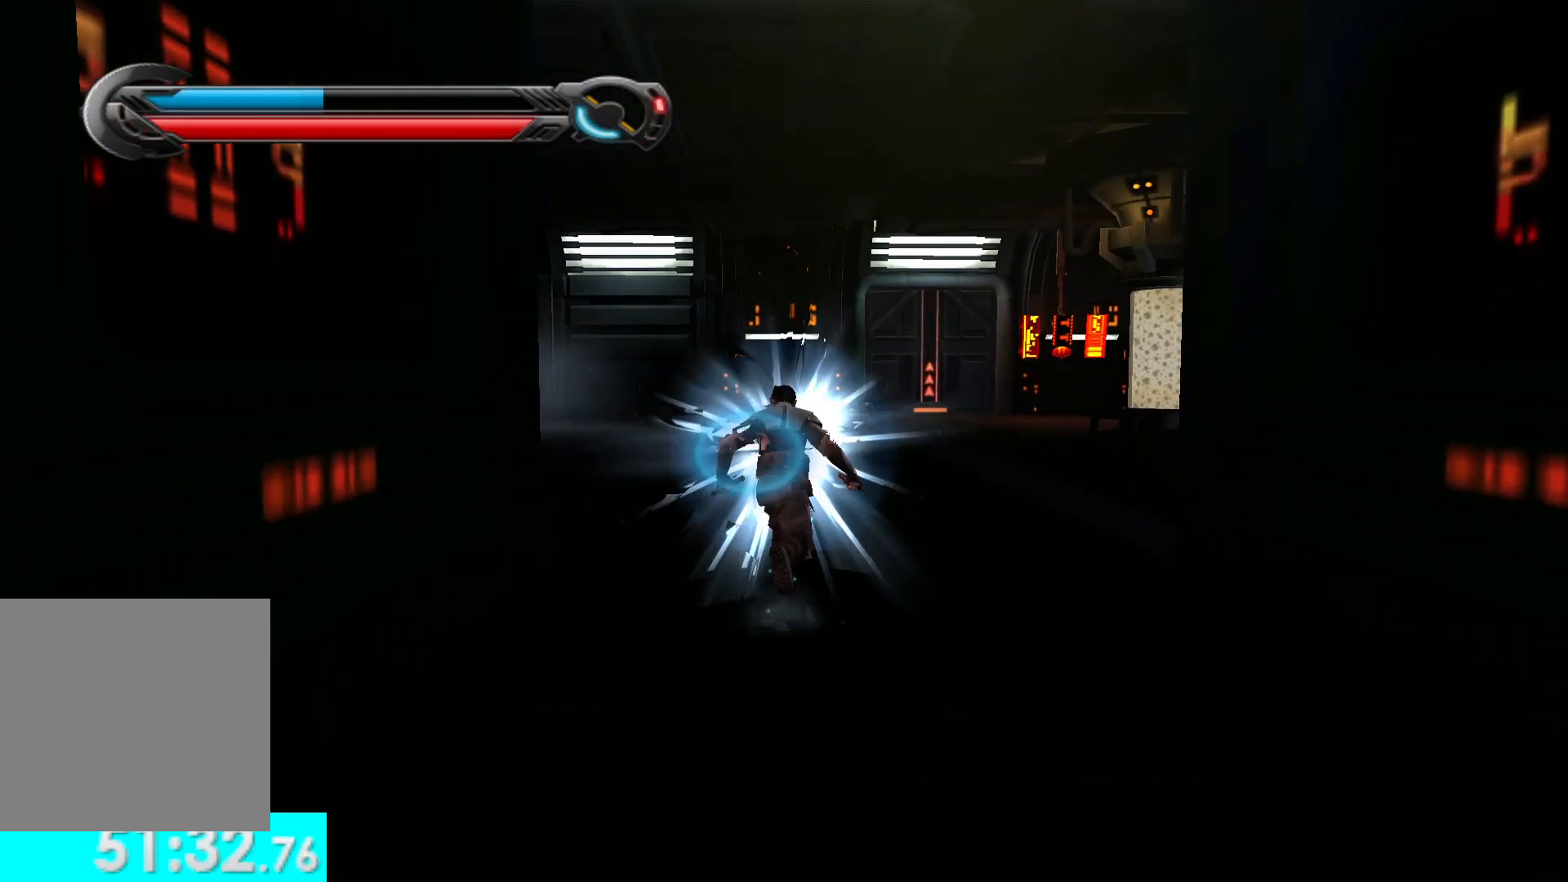
{"buttons": [], "left_stick": "up", "right_stick": "center", "button_events": [[67, "L1", "up"]]}
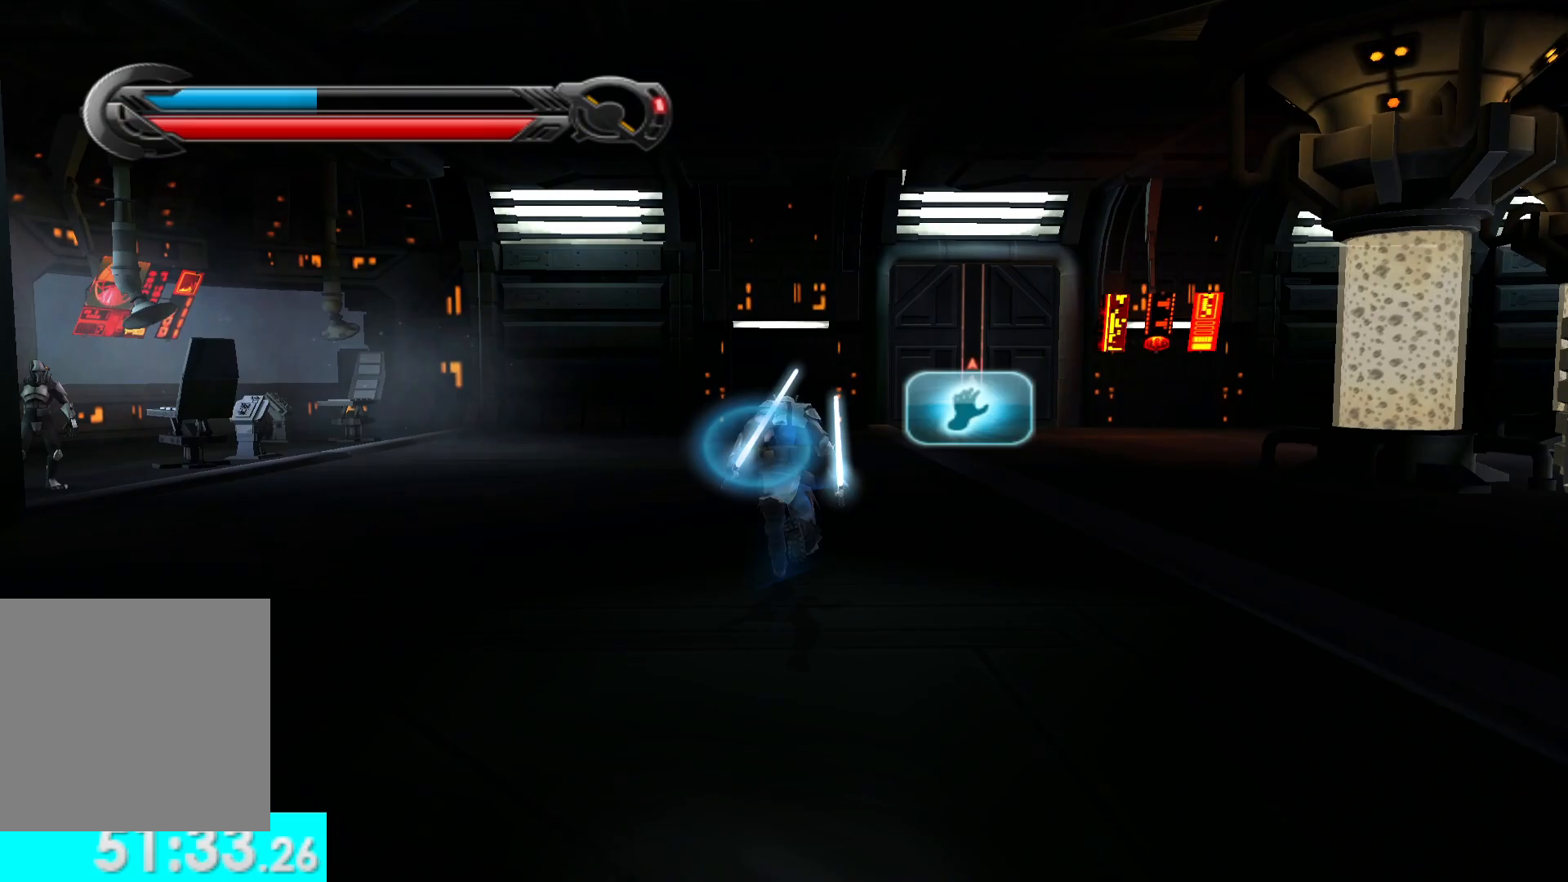
{"buttons": [], "left_stick": "up", "right_stick": "center", "button_events": [[333, "SELECT", "down"], [467, "SELECT", "up"]]}
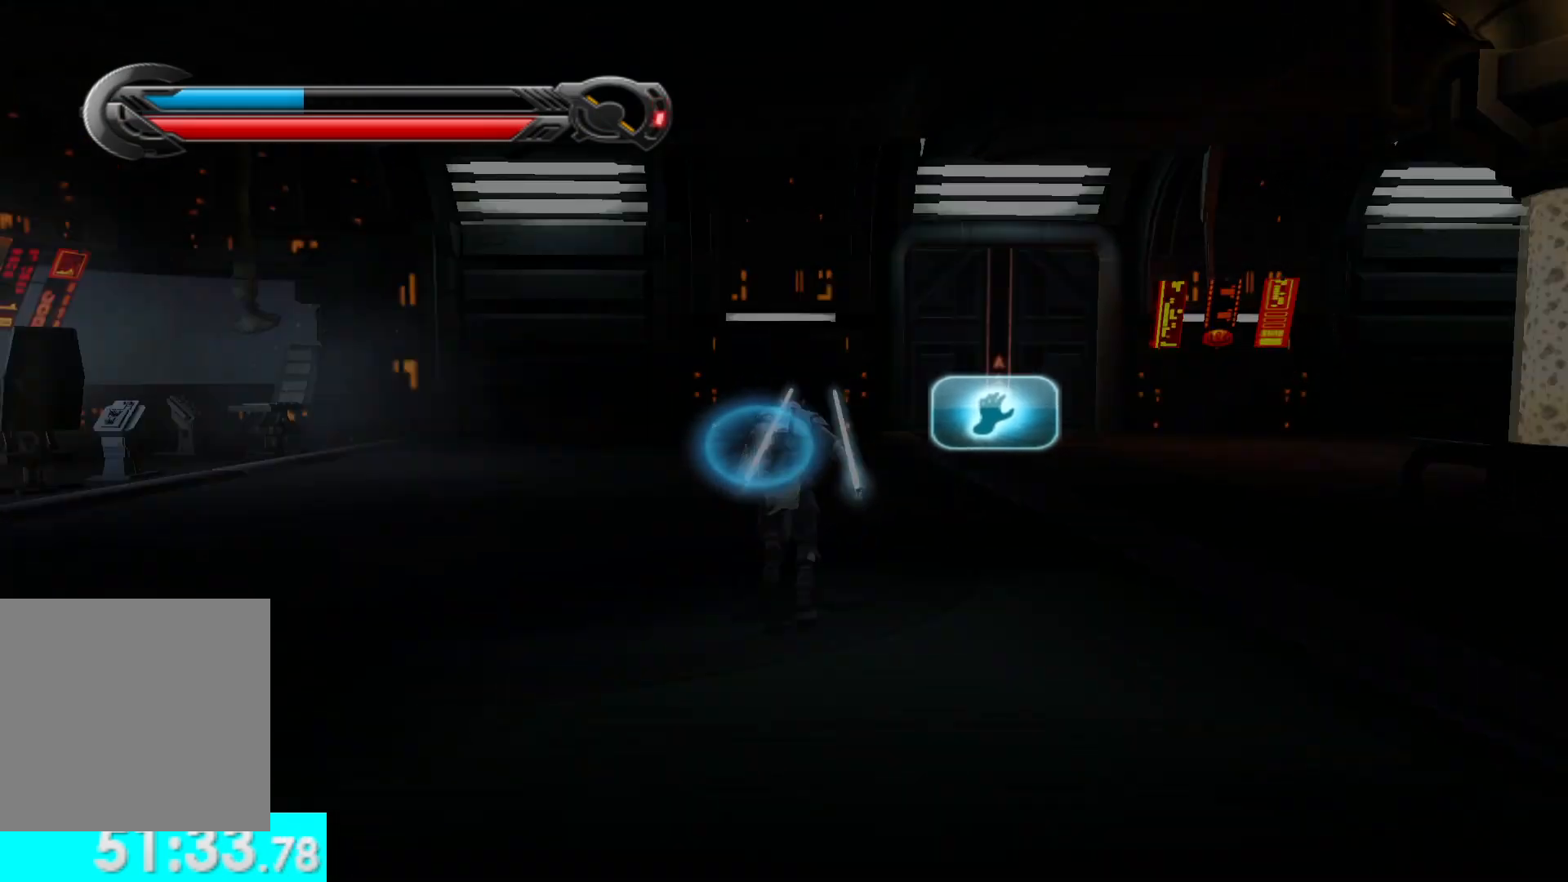
{"buttons": [], "left_stick": "up", "right_stick": "center", "button_events": []}
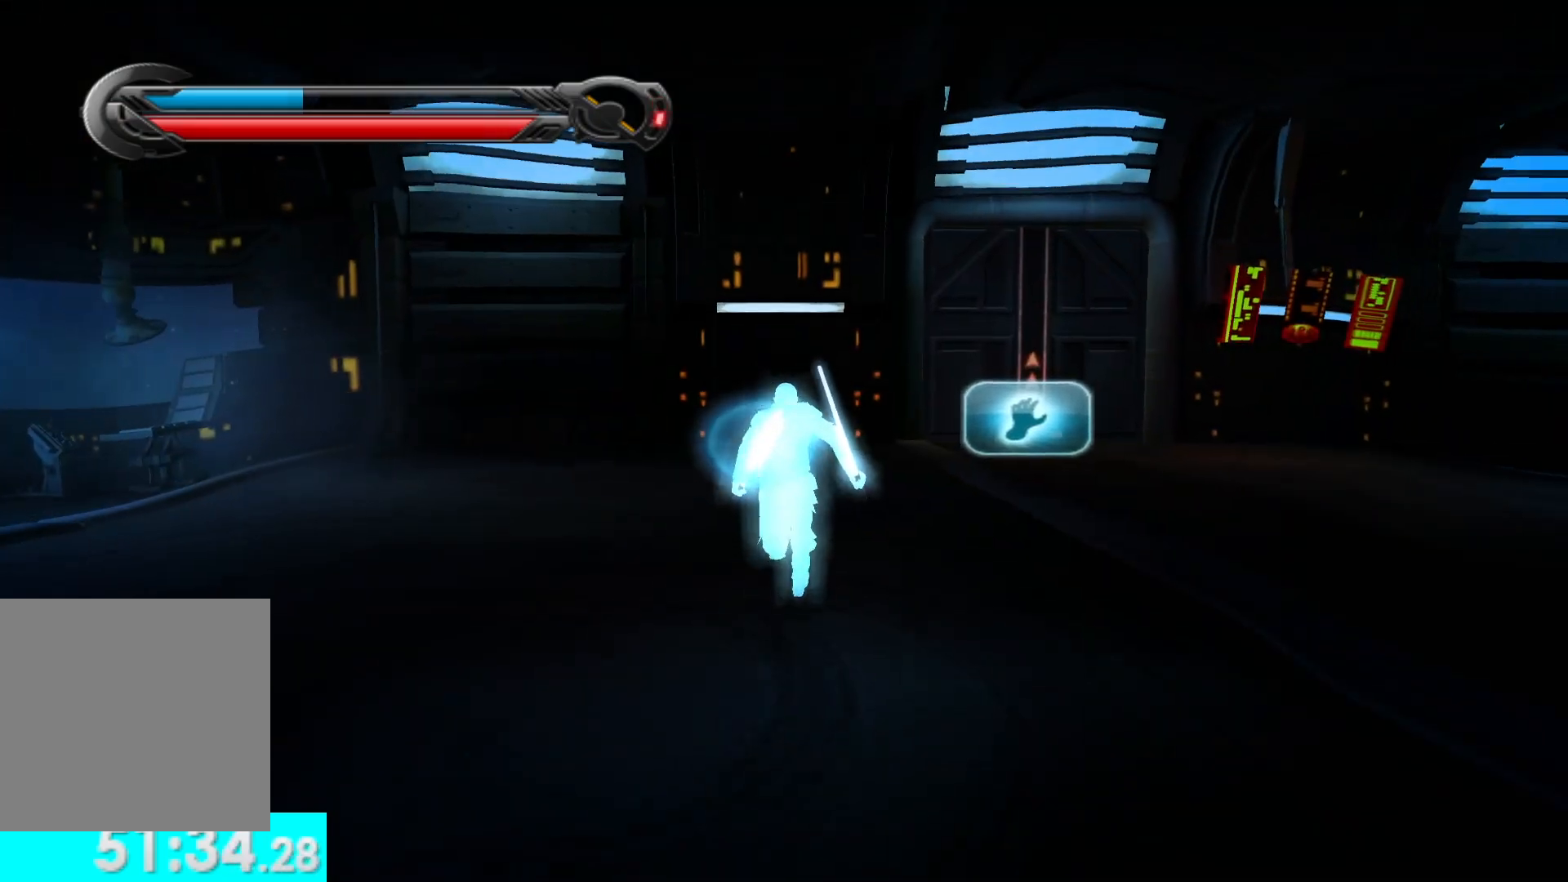
{"buttons": ["X"], "left_stick": "down-left", "right_stick": "left", "button_events": [[433, "X", "down"]]}
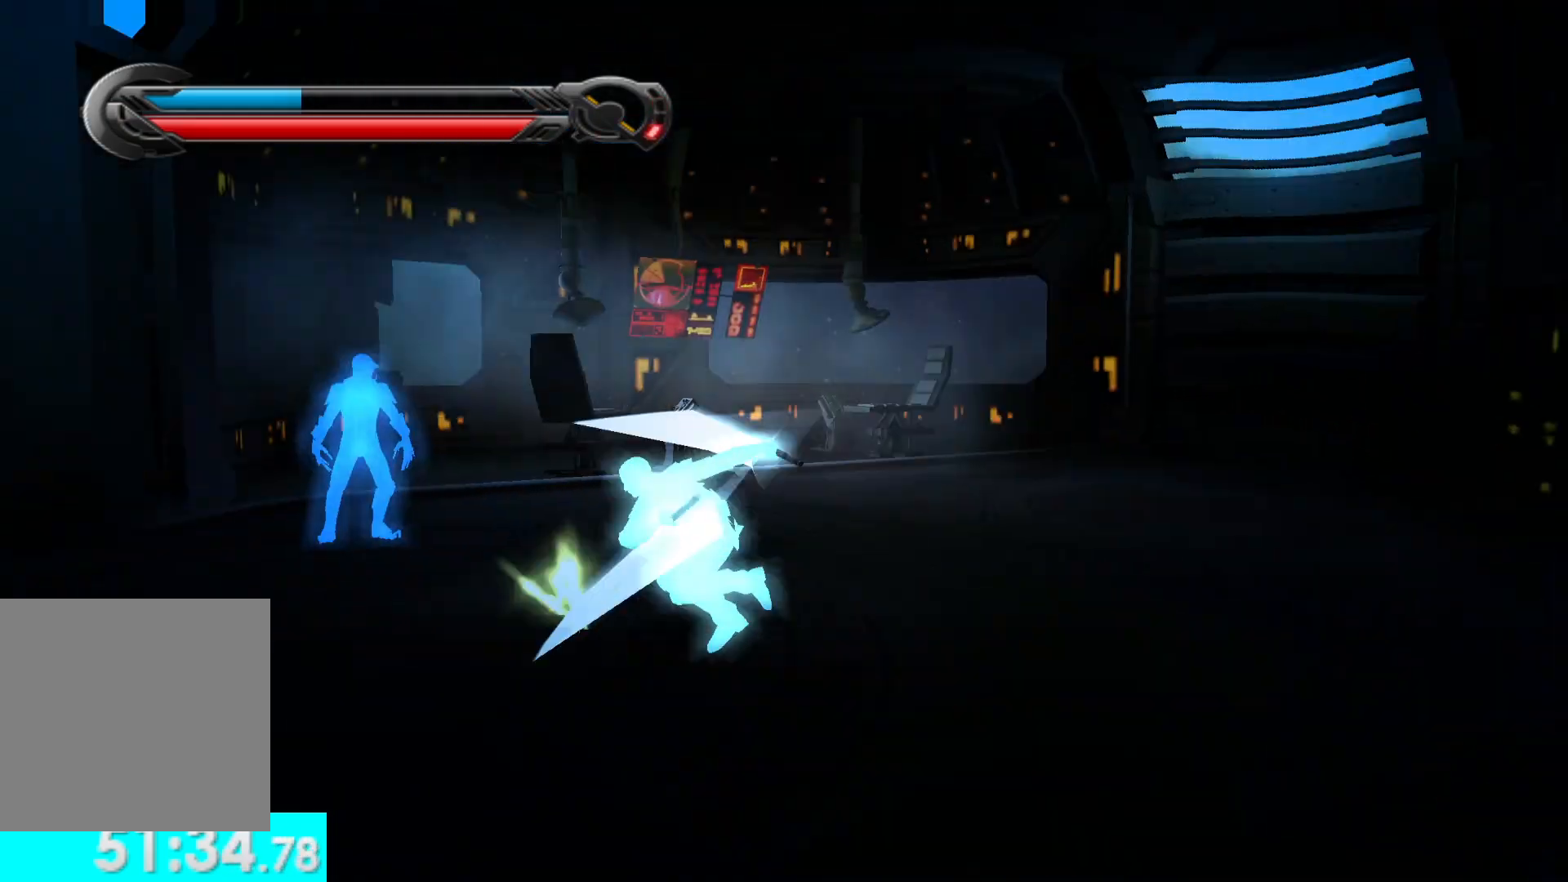
{"buttons": [], "left_stick": "center", "right_stick": "right", "button_events": [[67, "X", "up"], [150, "X", "down"], [233, "X", "up"], [317, "X", "down"], [450, "X", "up"]]}
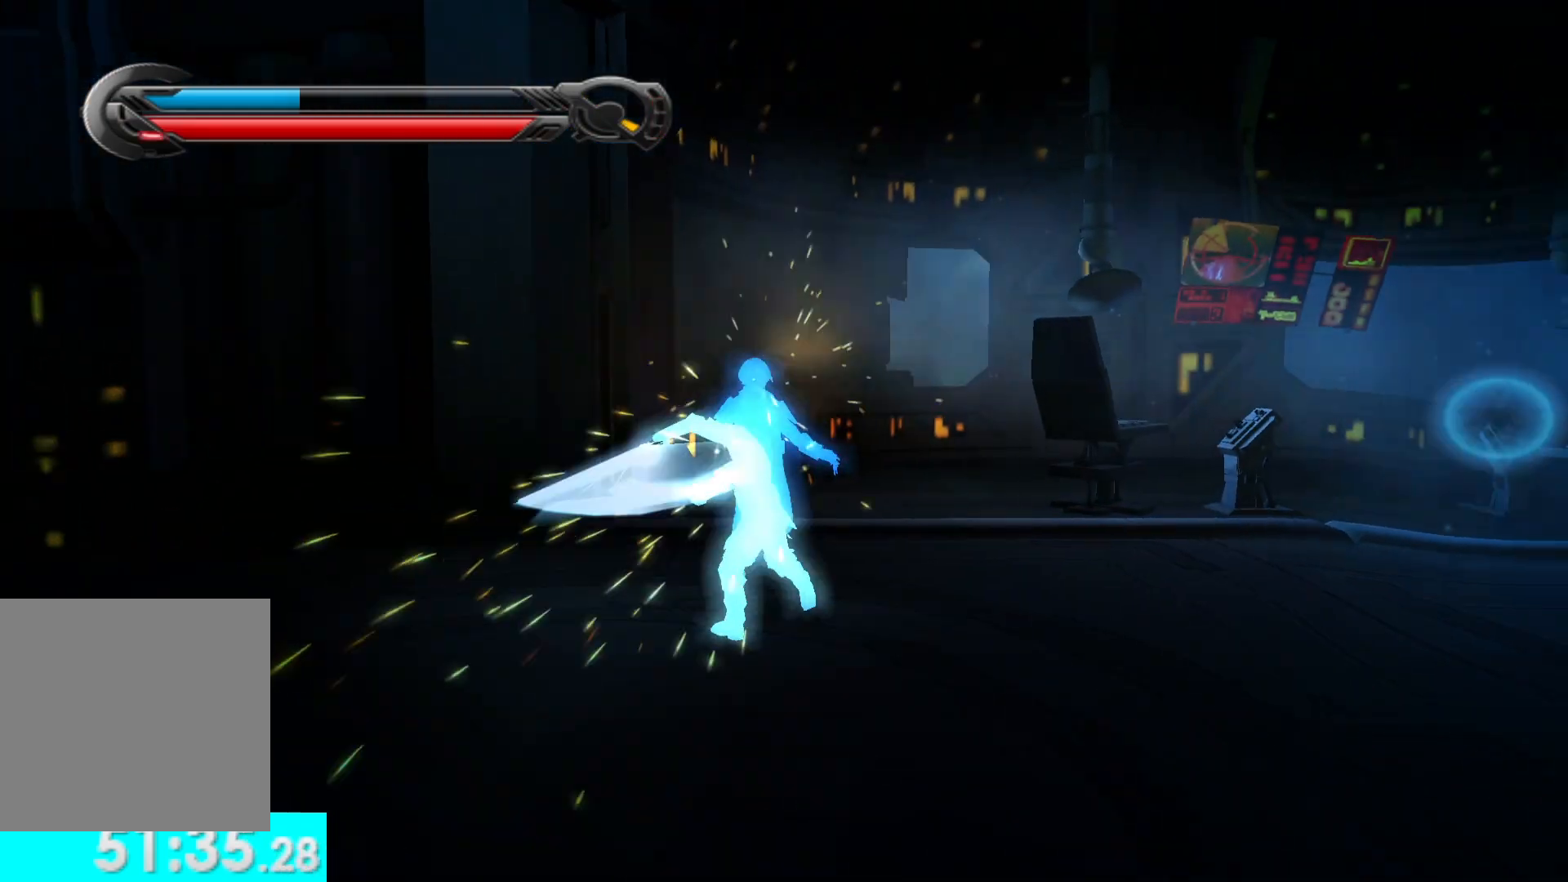
{"buttons": [], "left_stick": "center", "right_stick": "center", "button_events": [[50, "X", "down"], [150, "X", "up"], [233, "X", "down"], [317, "X", "up"], [400, "X", "down"], [500, "X", "up"]]}
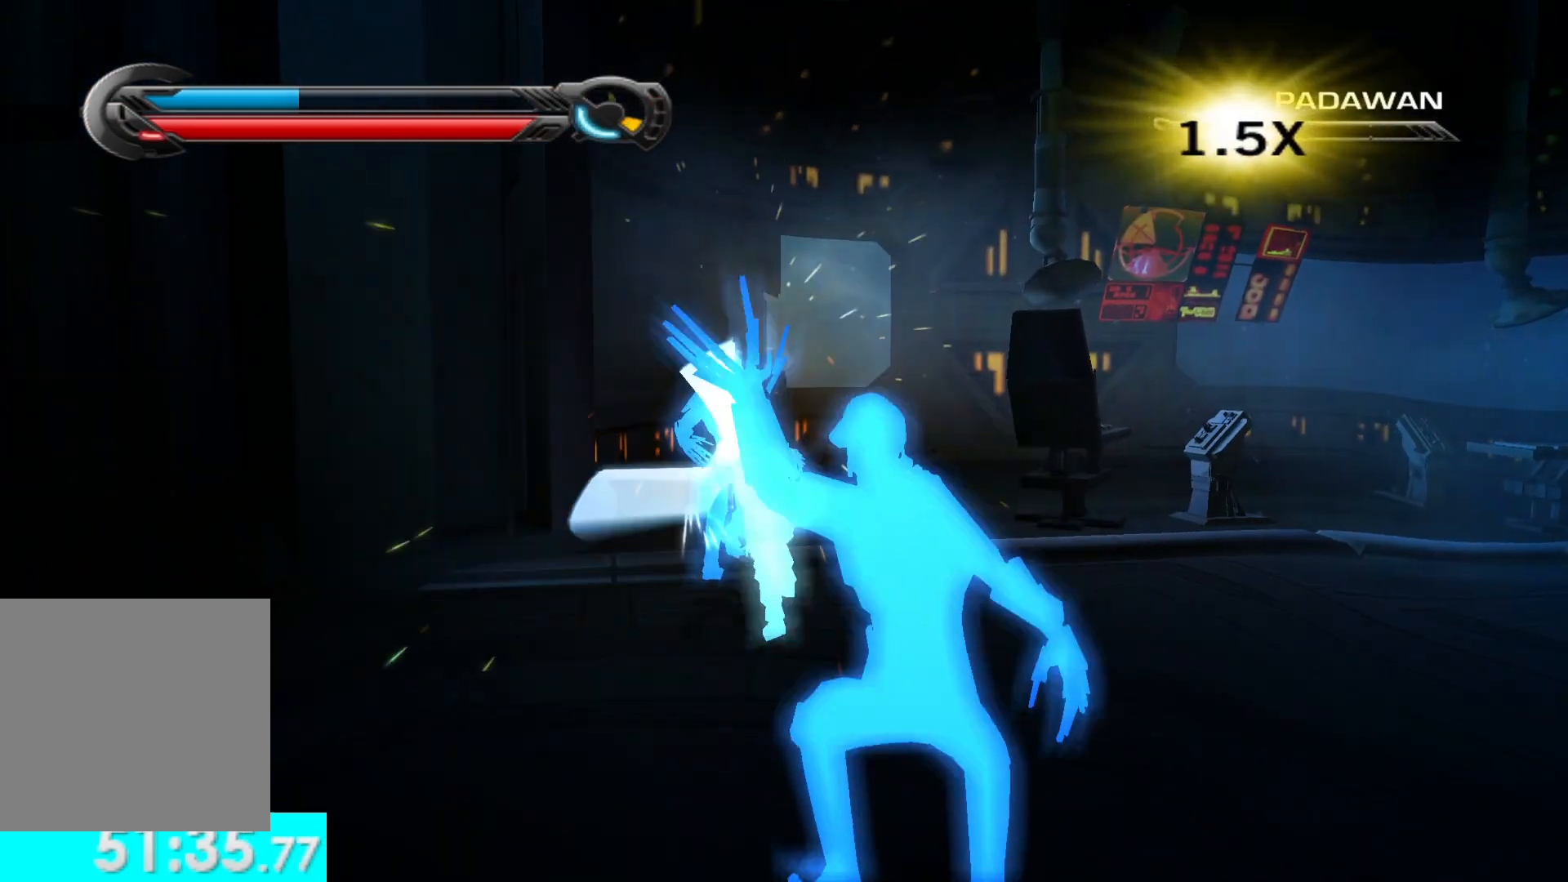
{"buttons": [], "left_stick": "down-right", "right_stick": "down-right", "button_events": [[67, "X", "down"], [167, "X", "up"], [350, "R2", "down"], [450, "R2", "up"]]}
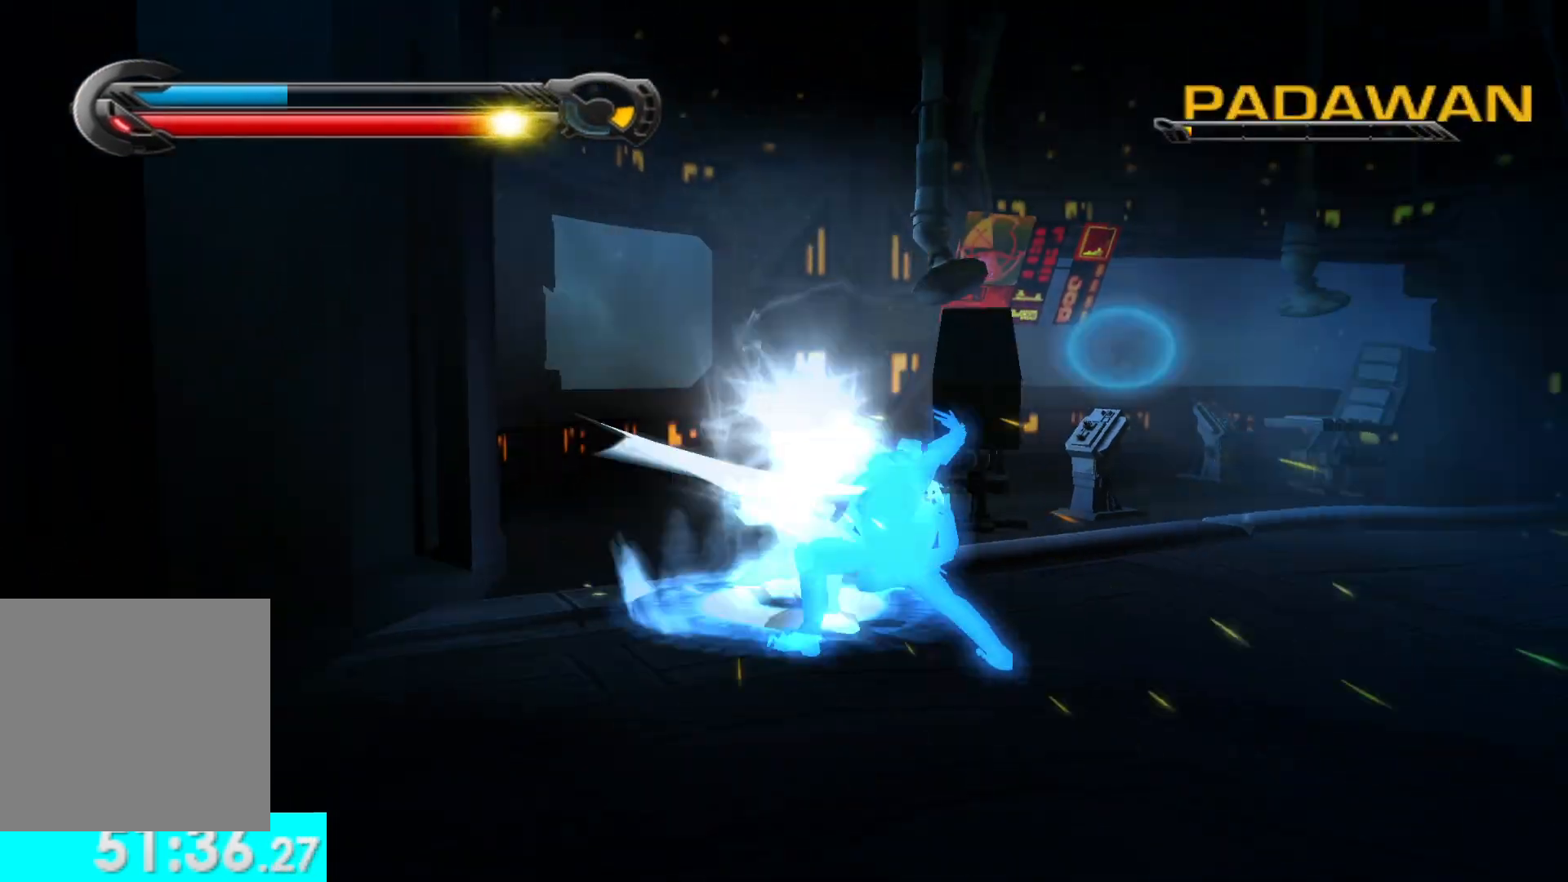
{"buttons": ["R2"], "left_stick": "center", "right_stick": "right", "button_events": [[67, "R2", "down"], [167, "R2", "up"], [250, "R2", "down"], [350, "R2", "up"], [450, "R2", "down"]]}
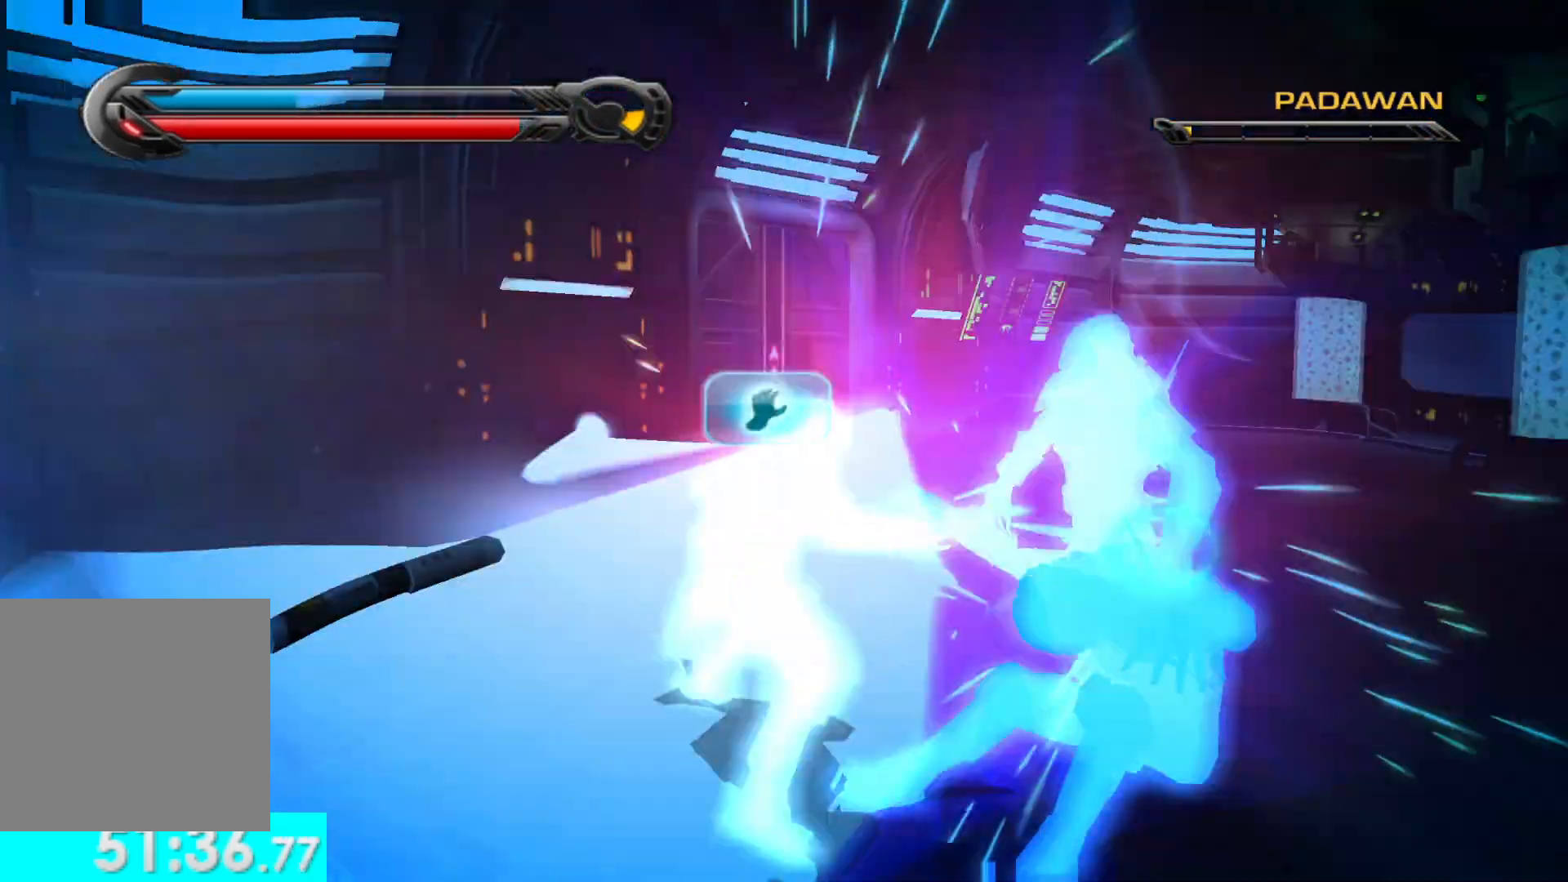
{"buttons": ["R2"], "left_stick": "up", "right_stick": "center", "button_events": [[33, "R2", "up"], [150, "R2", "down"], [267, "R2", "up"], [450, "R2", "down"]]}
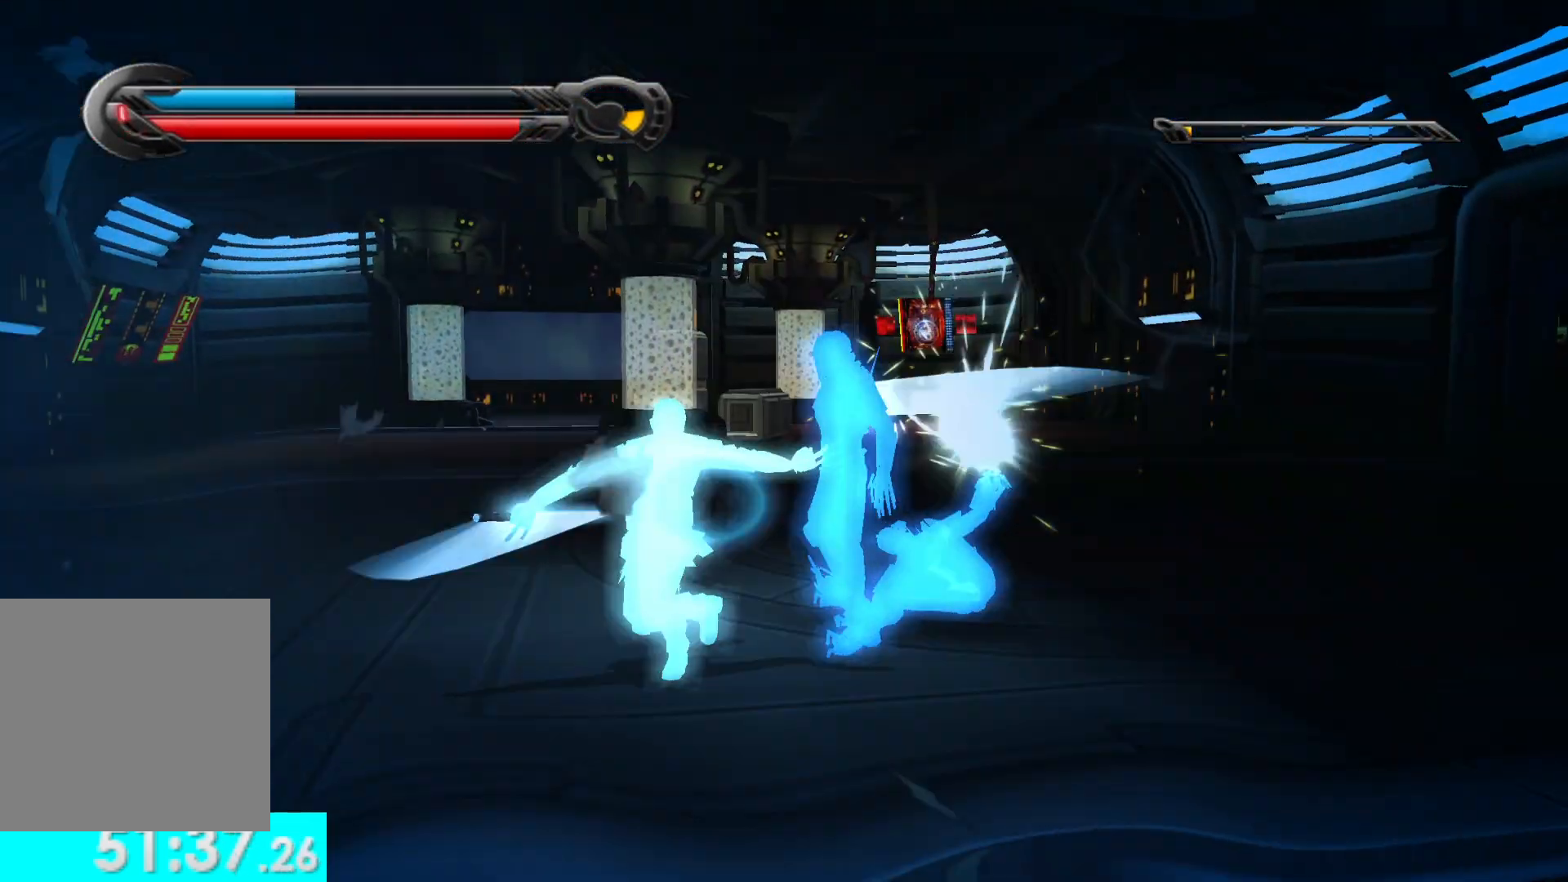
{"buttons": [], "left_stick": "up-right", "right_stick": "down-right", "button_events": [[50, "R2", "up"], [167, "R2", "down"], [267, "R2", "up"], [350, "R2", "down"], [467, "R2", "up"]]}
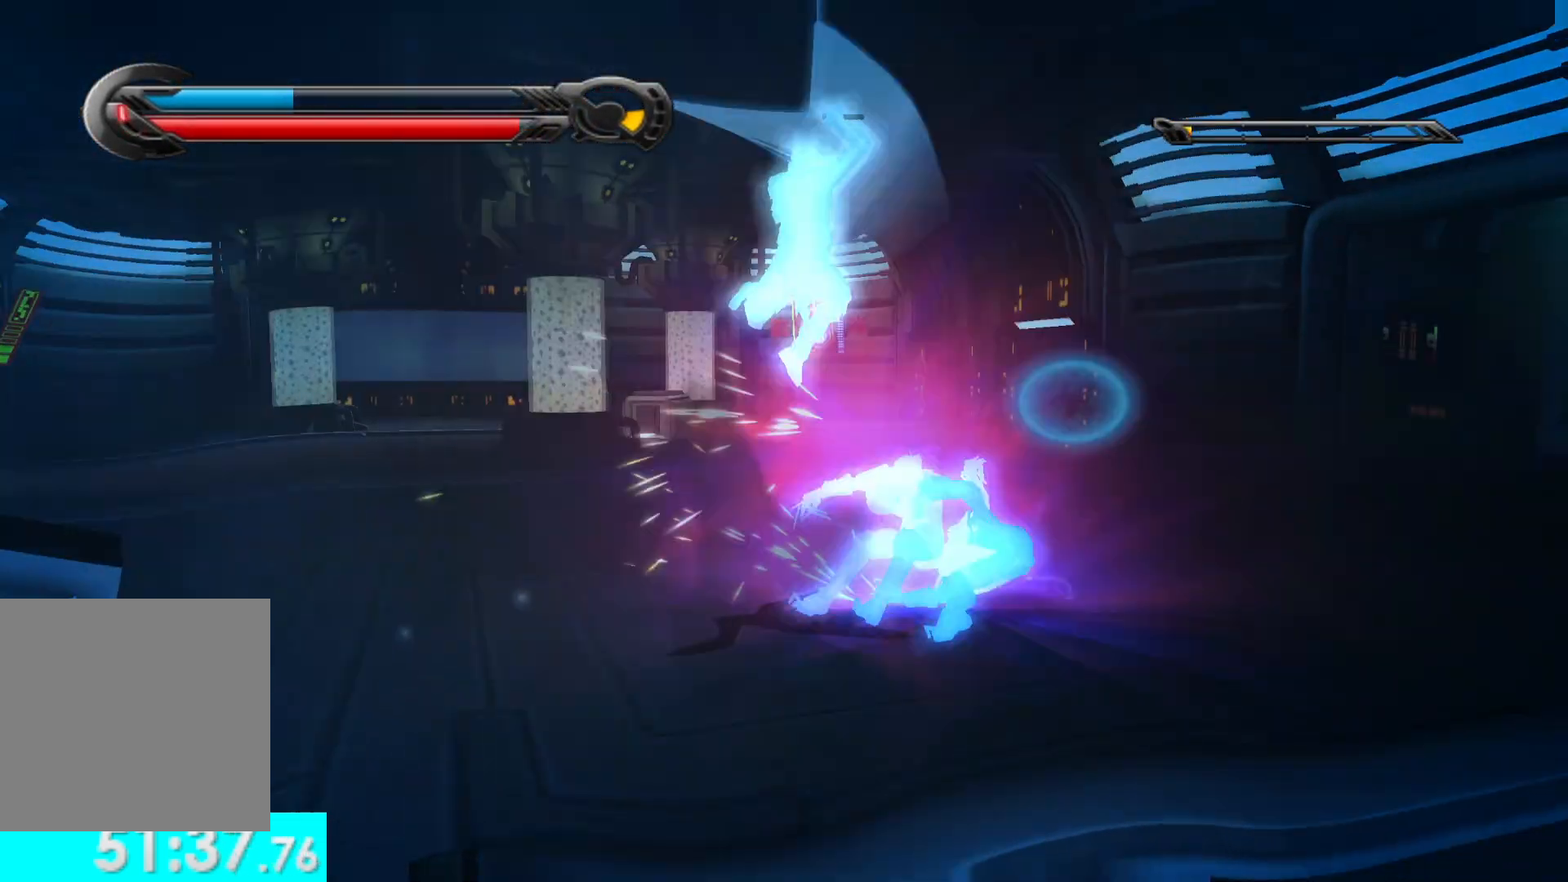
{"buttons": [], "left_stick": "center", "right_stick": "center", "button_events": [[67, "R2", "down"], [150, "R2", "up"]]}
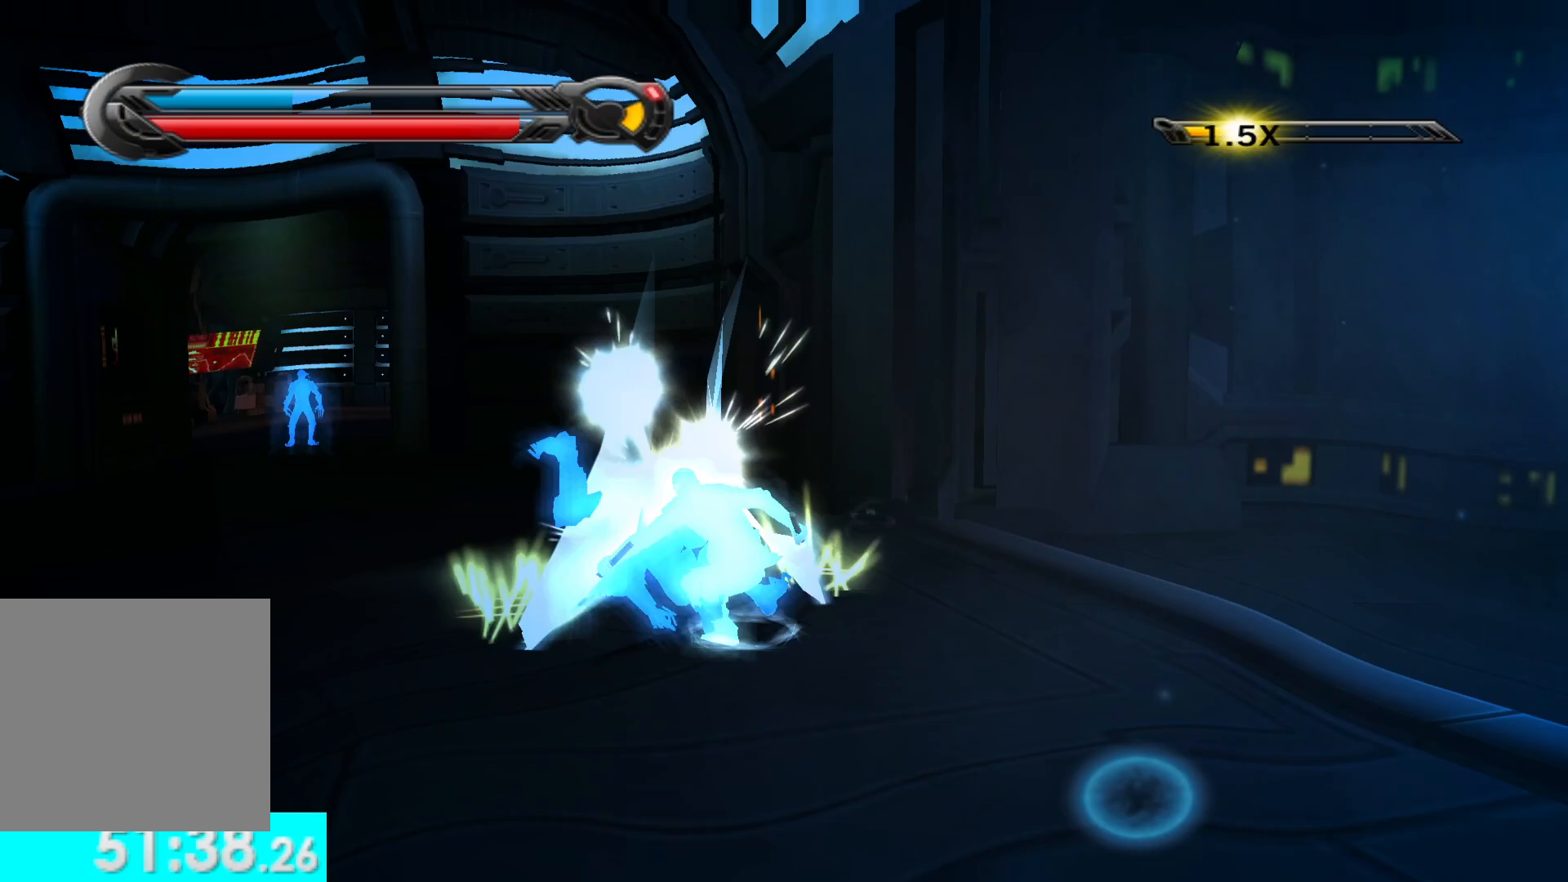
{"buttons": [], "left_stick": "up", "right_stick": "center", "button_events": [[183, "X", "down"], [317, "X", "up"], [400, "X", "down"], [483, "X", "up"]]}
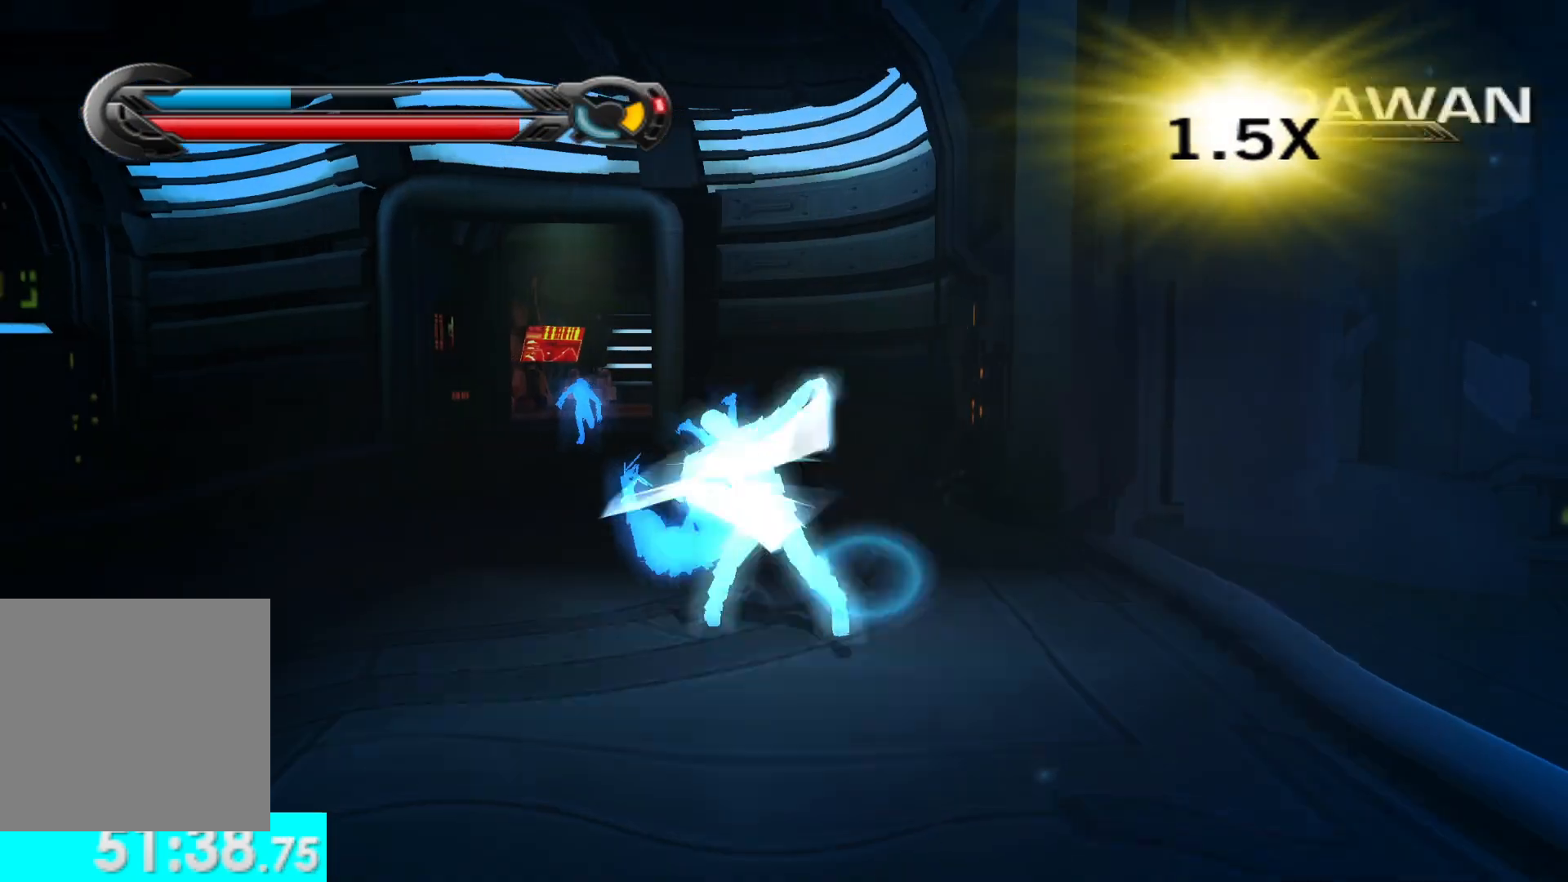
{"buttons": ["X"], "left_stick": "up", "right_stick": "down", "button_events": [[67, "X", "down"], [167, "X", "up"], [233, "X", "down"], [333, "X", "up"], [400, "X", "down"]]}
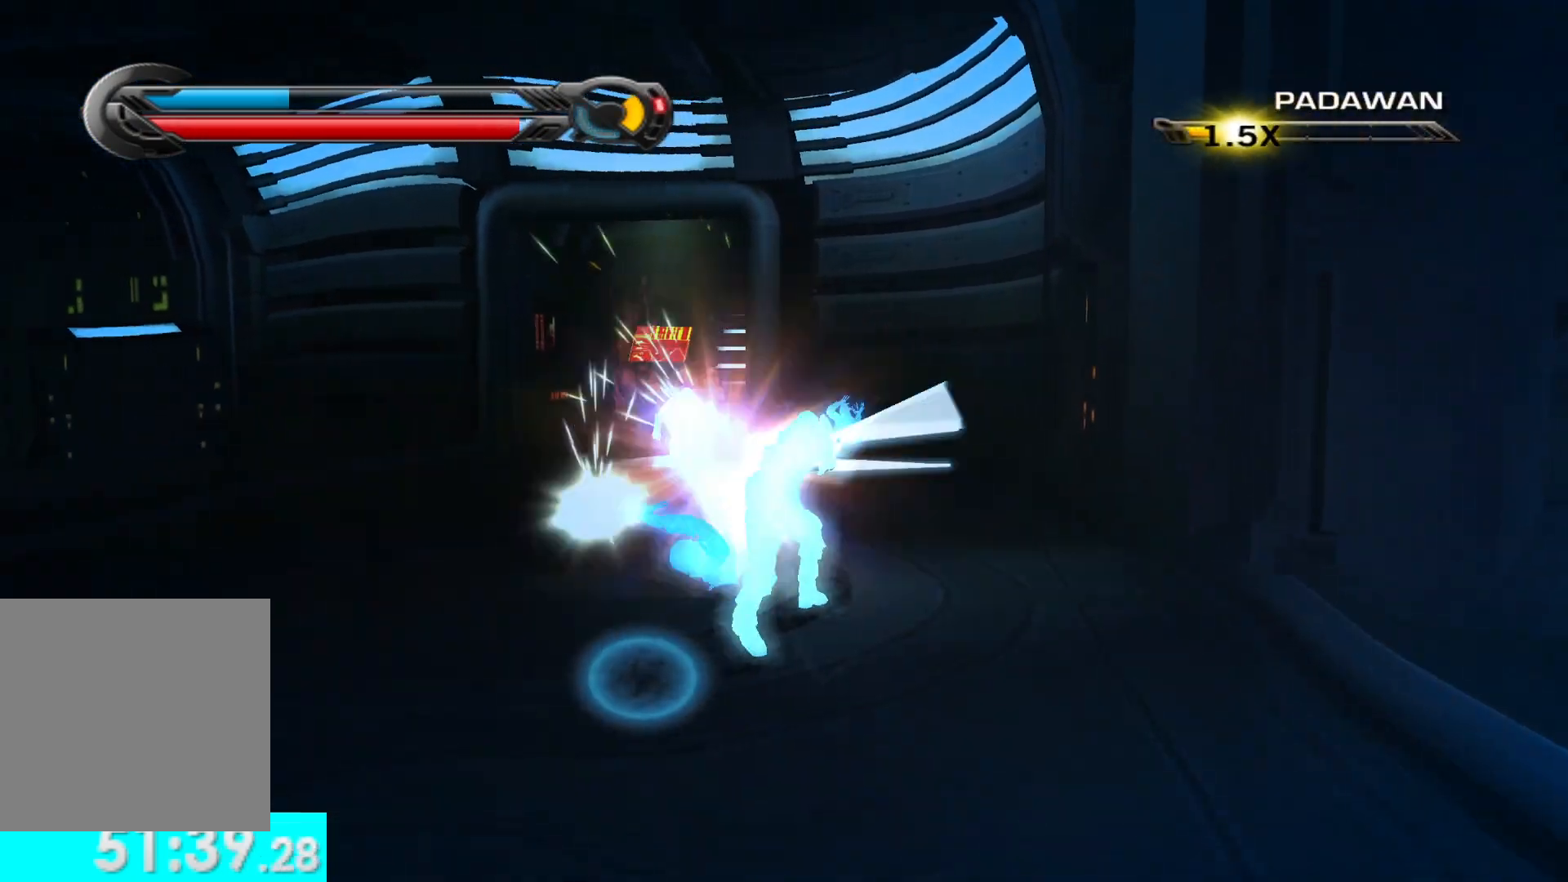
{"buttons": ["R2"], "left_stick": "up", "right_stick": "down", "button_events": [[17, "X", "up"], [83, "X", "down"], [183, "X", "up"], [267, "X", "down"], [400, "X", "up"], [500, "R2", "down"]]}
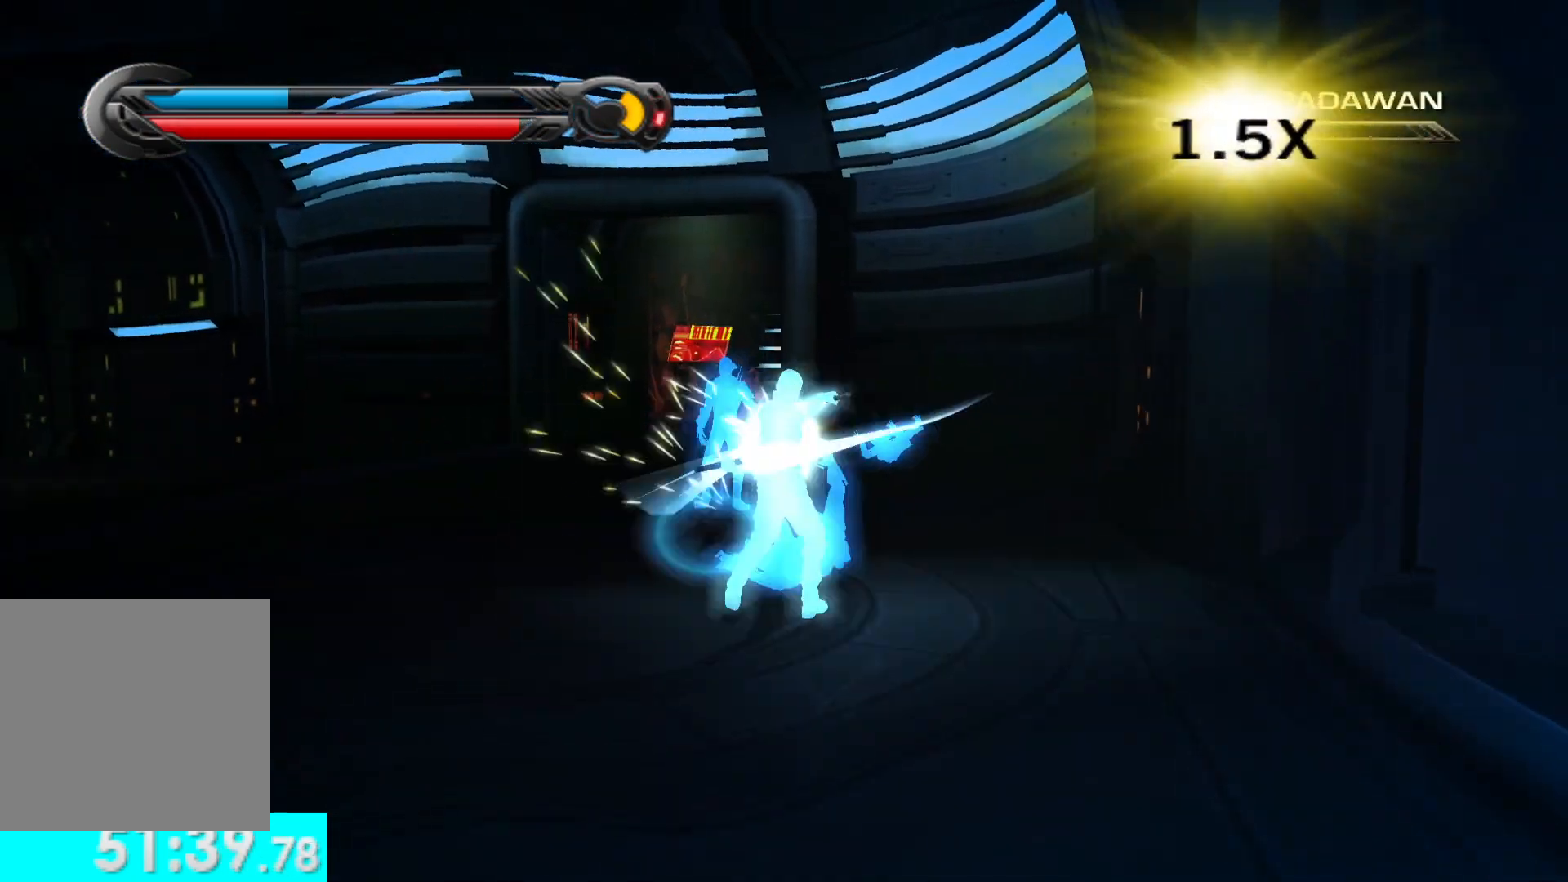
{"buttons": [], "left_stick": "up", "right_stick": "center", "button_events": [[117, "R2", "up"], [217, "R2", "down"], [300, "R2", "up"], [400, "R2", "down"], [483, "R2", "up"]]}
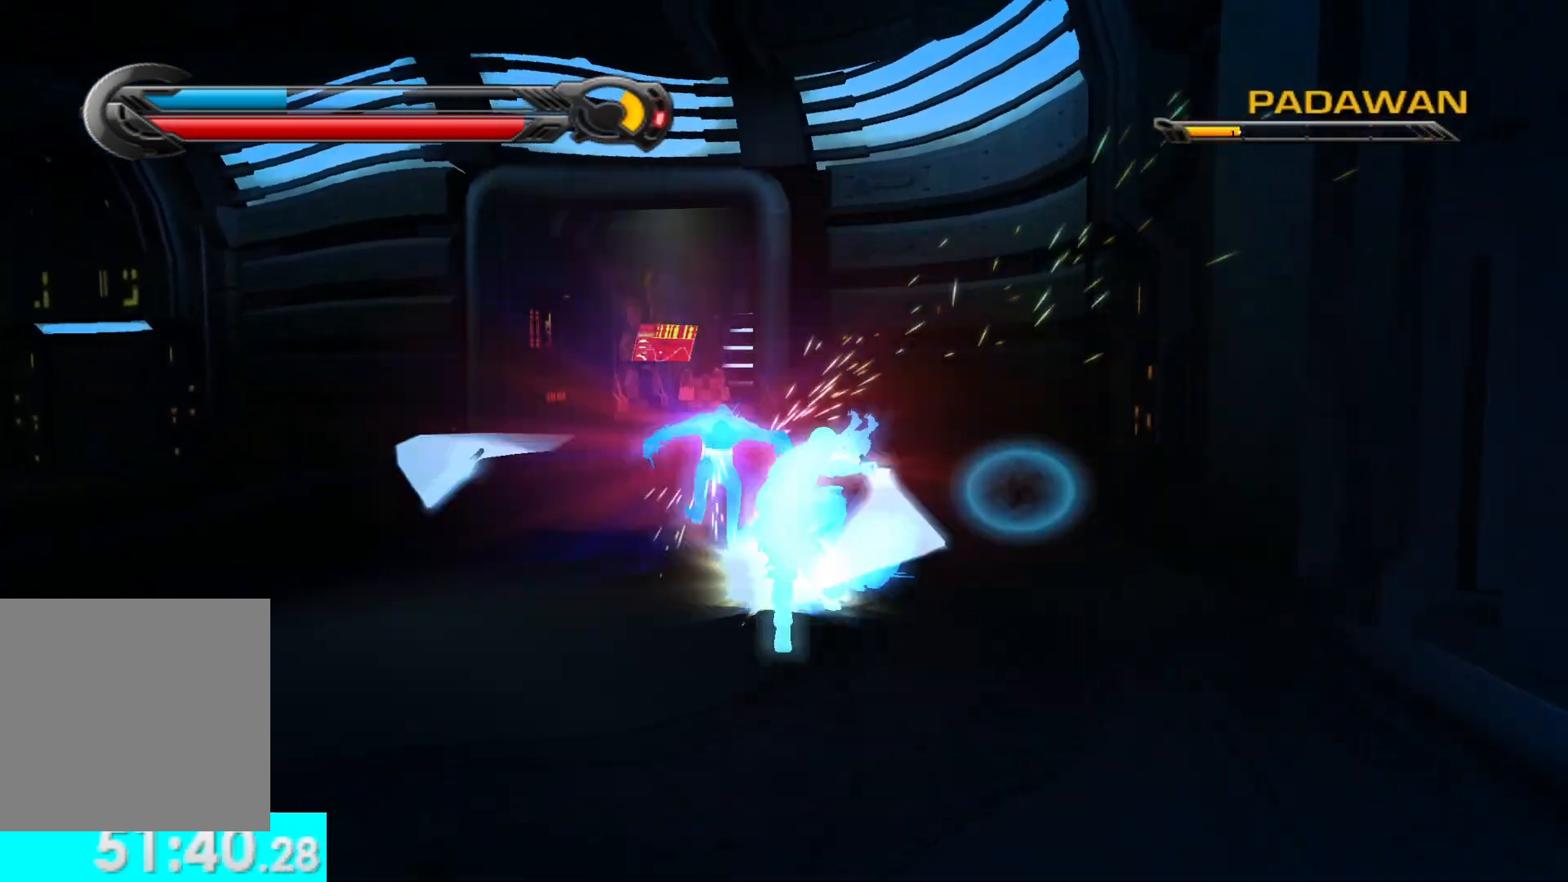
{"buttons": [], "left_stick": "up", "right_stick": "center", "button_events": [[67, "R2", "down"], [167, "R2", "up"]]}
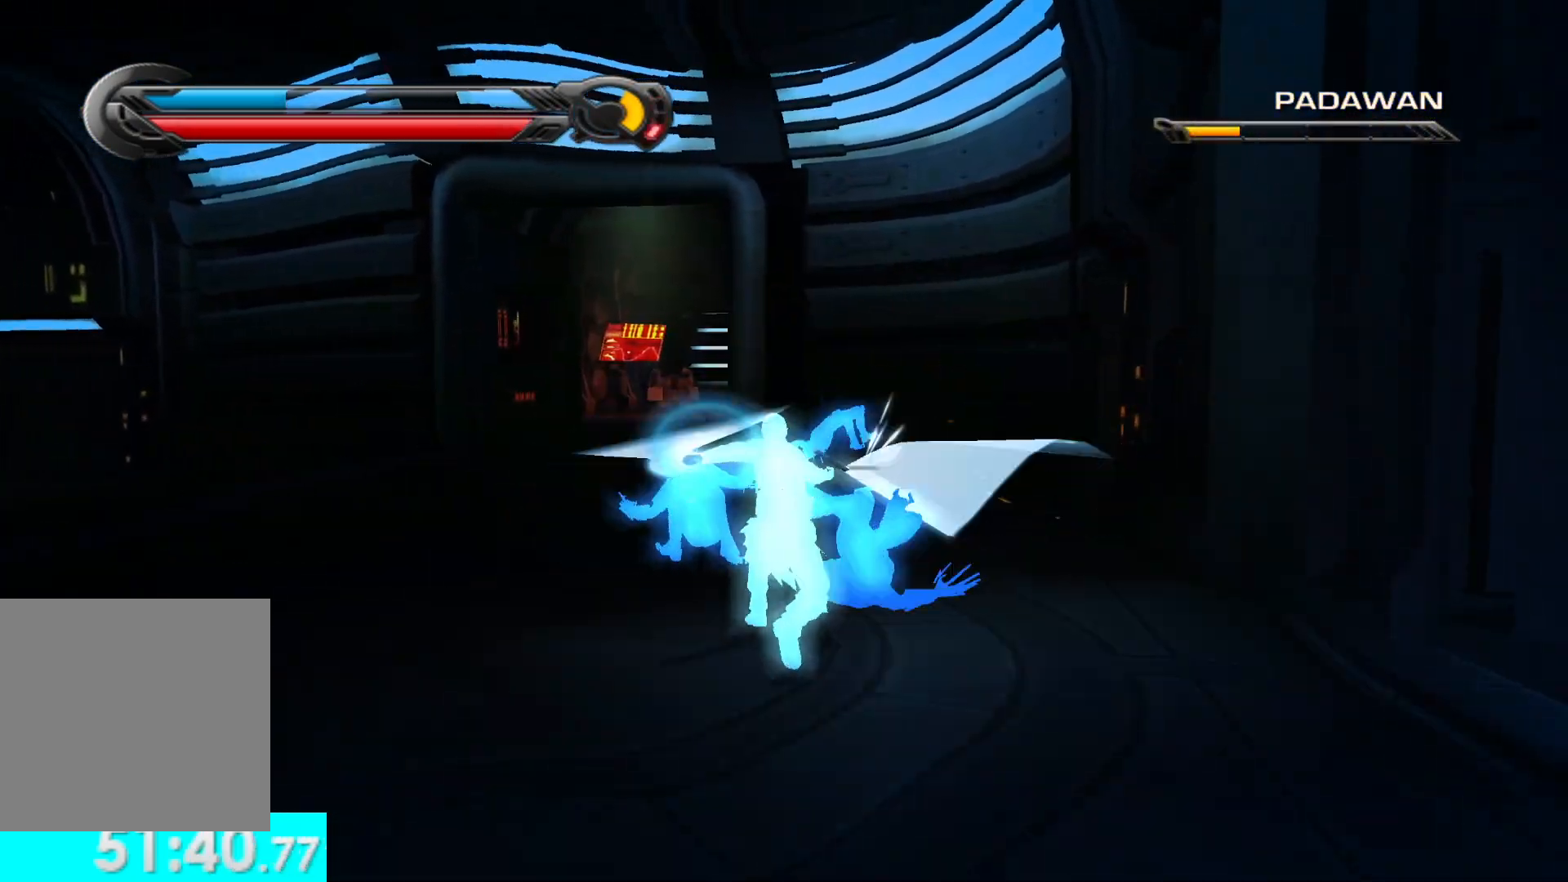
{"buttons": ["R2"], "left_stick": "up", "right_stick": "center", "button_events": [[50, "R2", "down"], [167, "R2", "up"], [283, "R2", "down"], [367, "R2", "up"], [450, "R2", "down"]]}
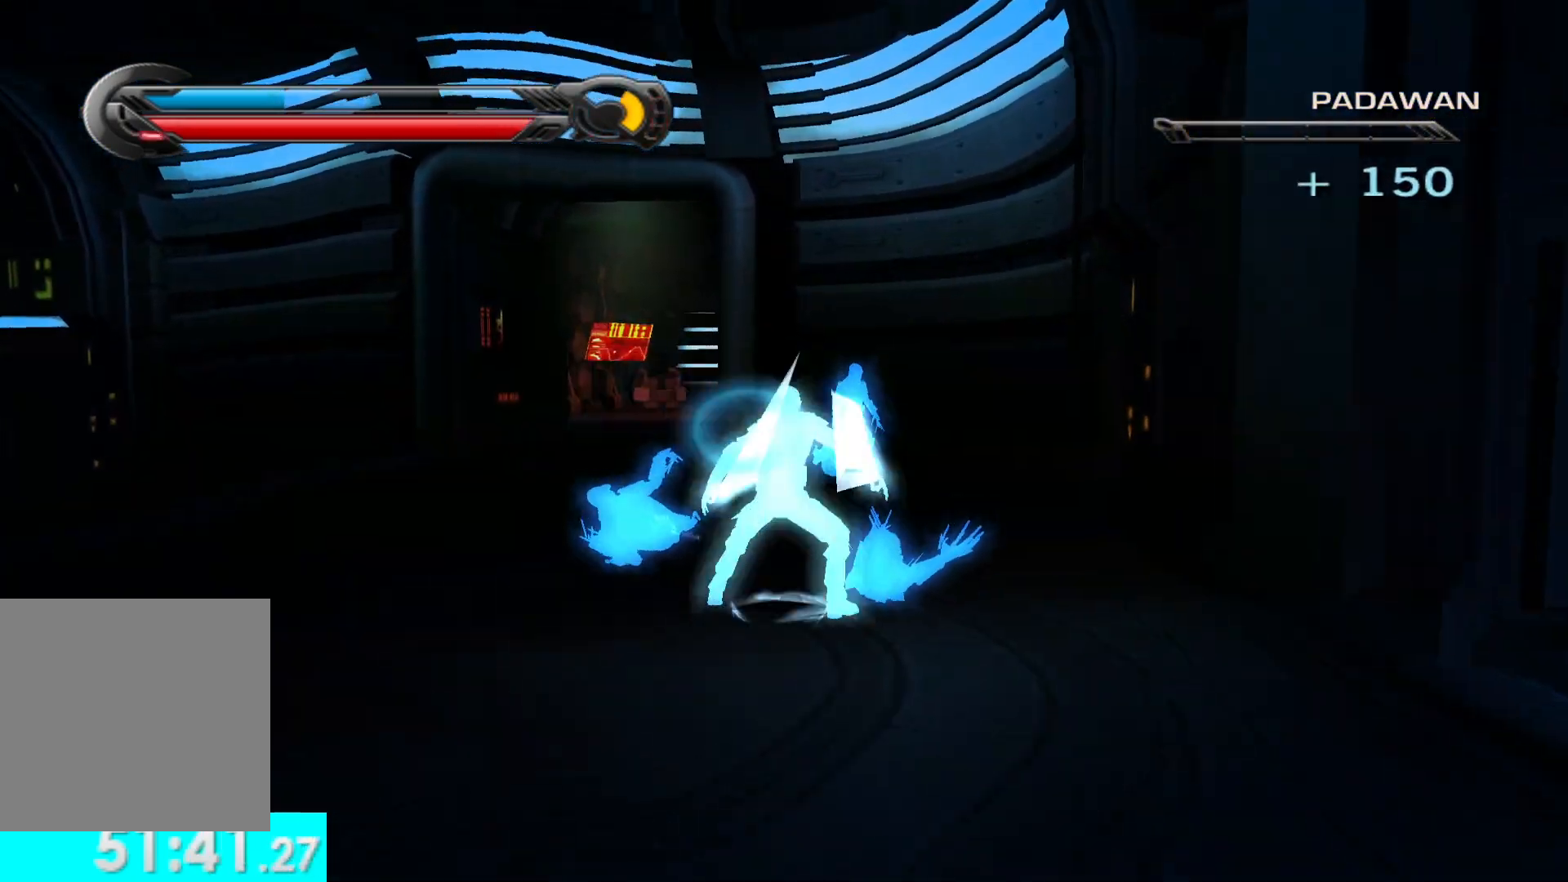
{"buttons": [], "left_stick": "center", "right_stick": "right", "button_events": [[50, "R2", "up"], [133, "R2", "down"], [217, "R2", "up"], [300, "R2", "down"], [383, "R2", "up"]]}